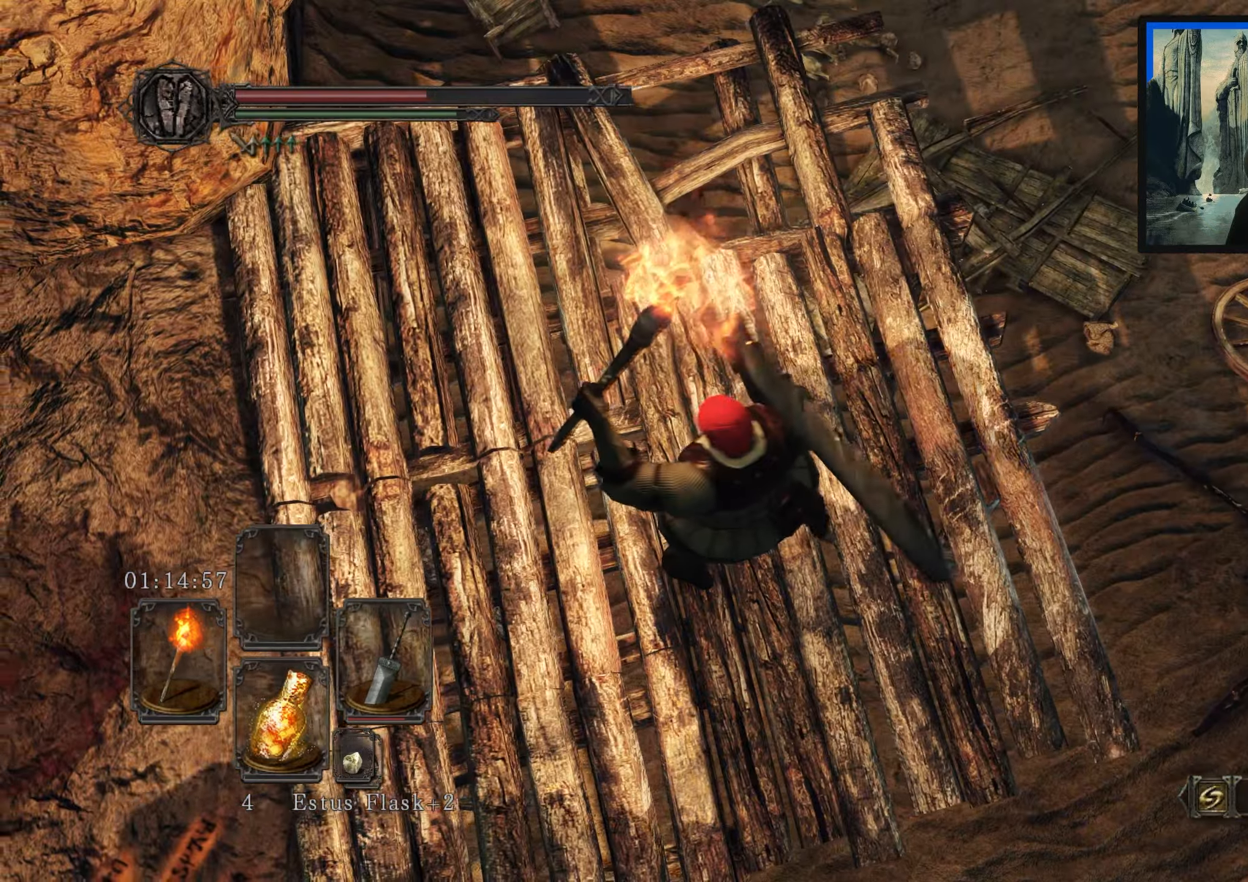
Gameplay with a controller (Xbox layout); each line is a JSON object with the inputs held at the frame after it. "events" lists button and stick changes between this image and that frame as [ms after this image, input, new state], when the widget could be followed in between.
{"buttons": [], "left_stick": "right", "right_stick": "center", "events": [[50, "left_stick", "up"], [133, "right_stick", "left"], [217, "left_stick", "up-right"], [383, "left_stick", "right"], [467, "right_stick", "center"]]}
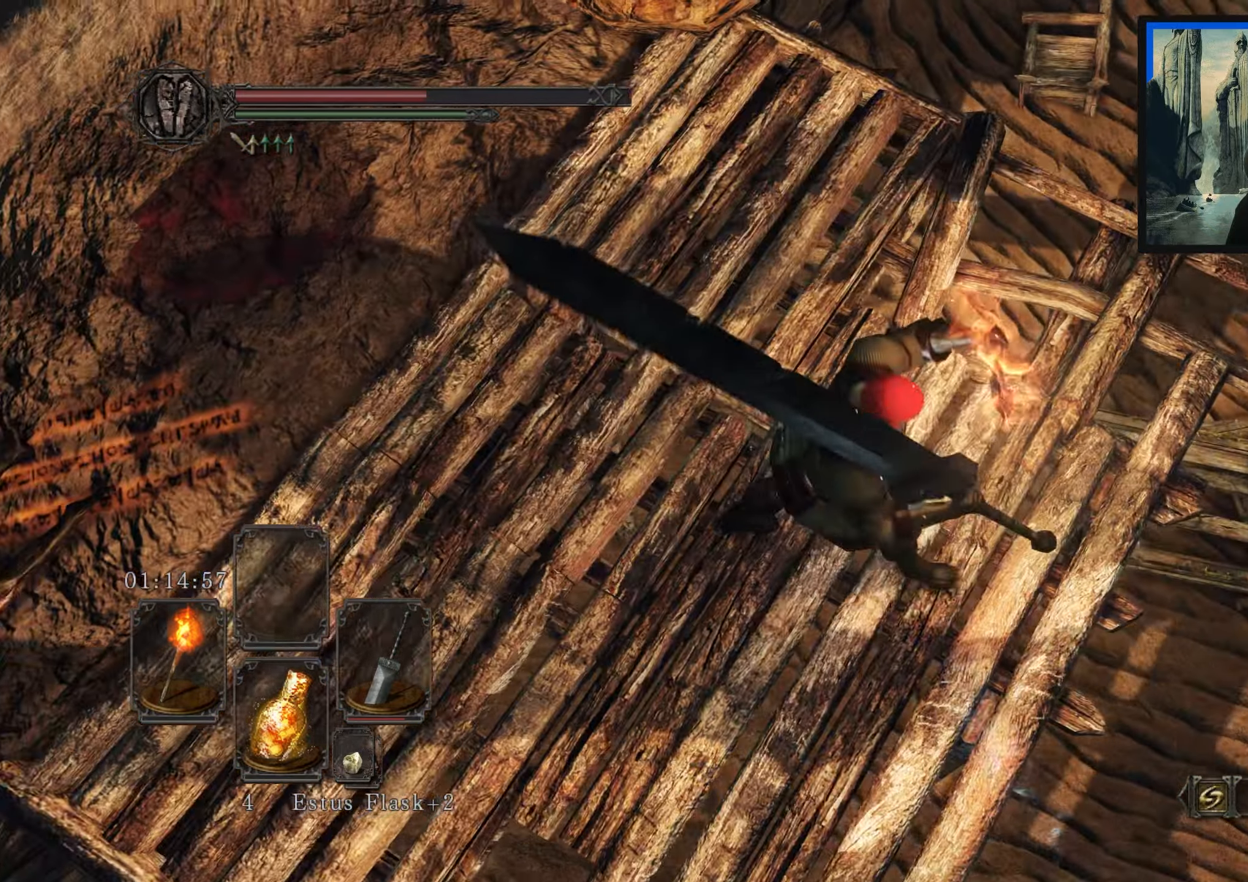
{"buttons": [], "left_stick": "up-right", "right_stick": "center", "events": [[83, "right_stick", "left"], [217, "left_stick", "up-right"], [250, "right_stick", "center"]]}
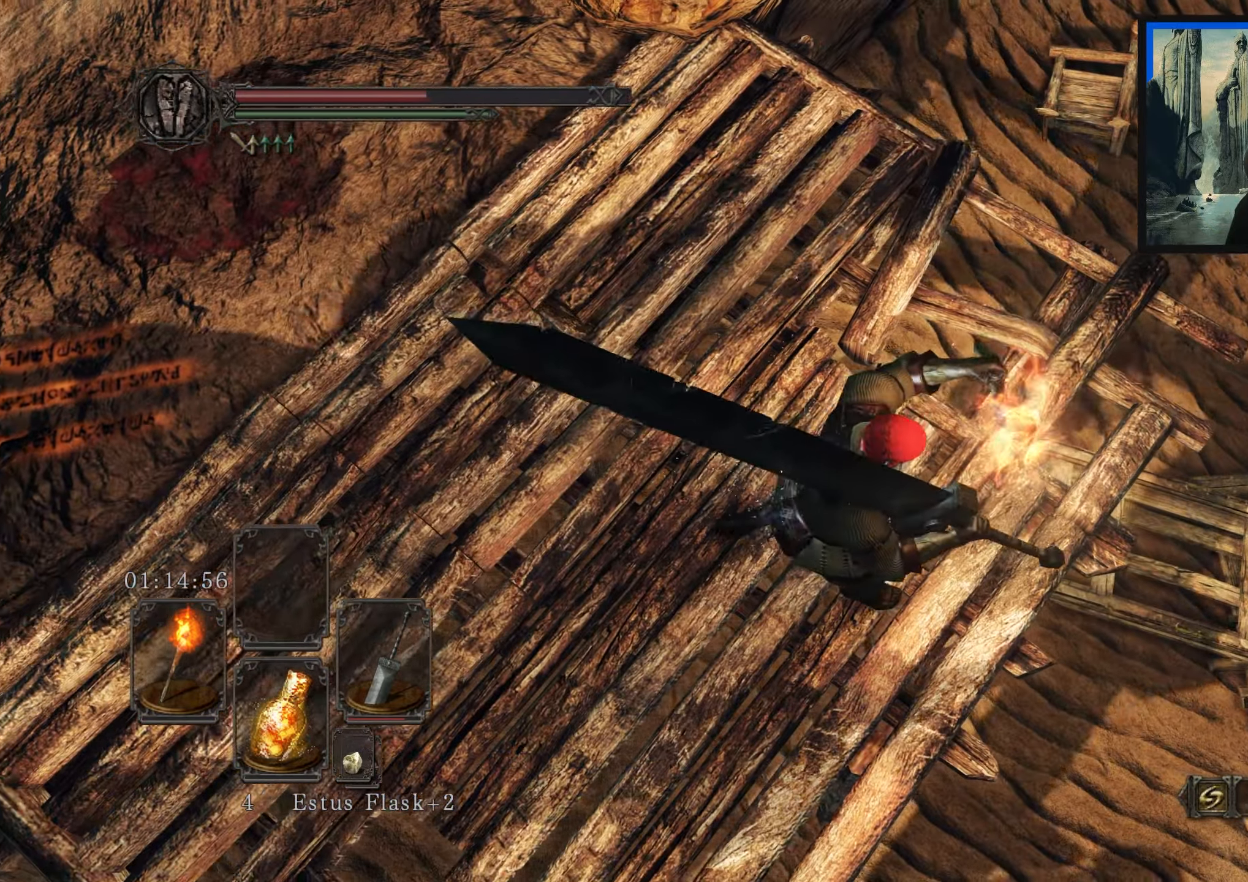
{"buttons": [], "left_stick": "up-right", "right_stick": "center", "events": [[150, "right_stick", "up-left"], [450, "right_stick", "center"]]}
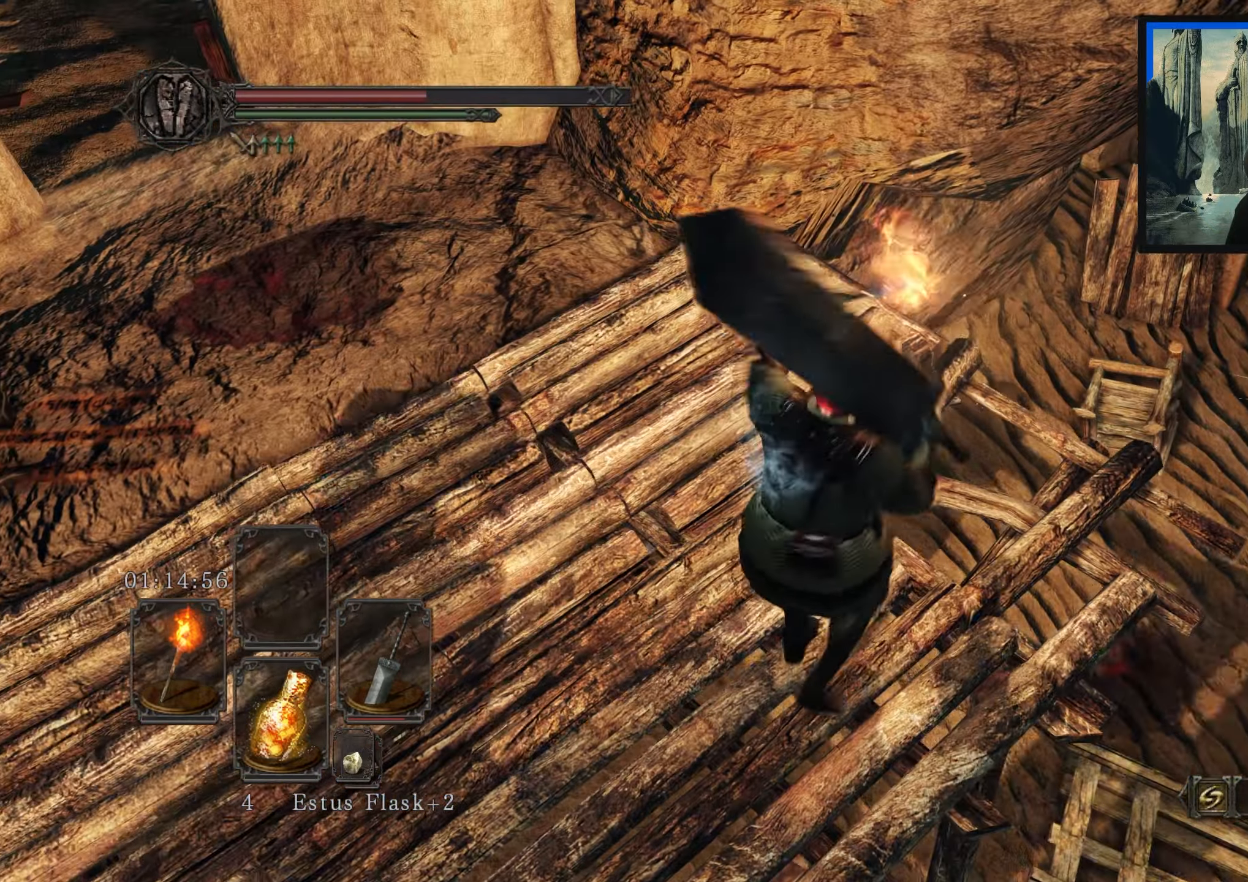
{"buttons": [], "left_stick": "up-right", "right_stick": "center", "events": [[317, "right_stick", "up-right"], [500, "right_stick", "center"]]}
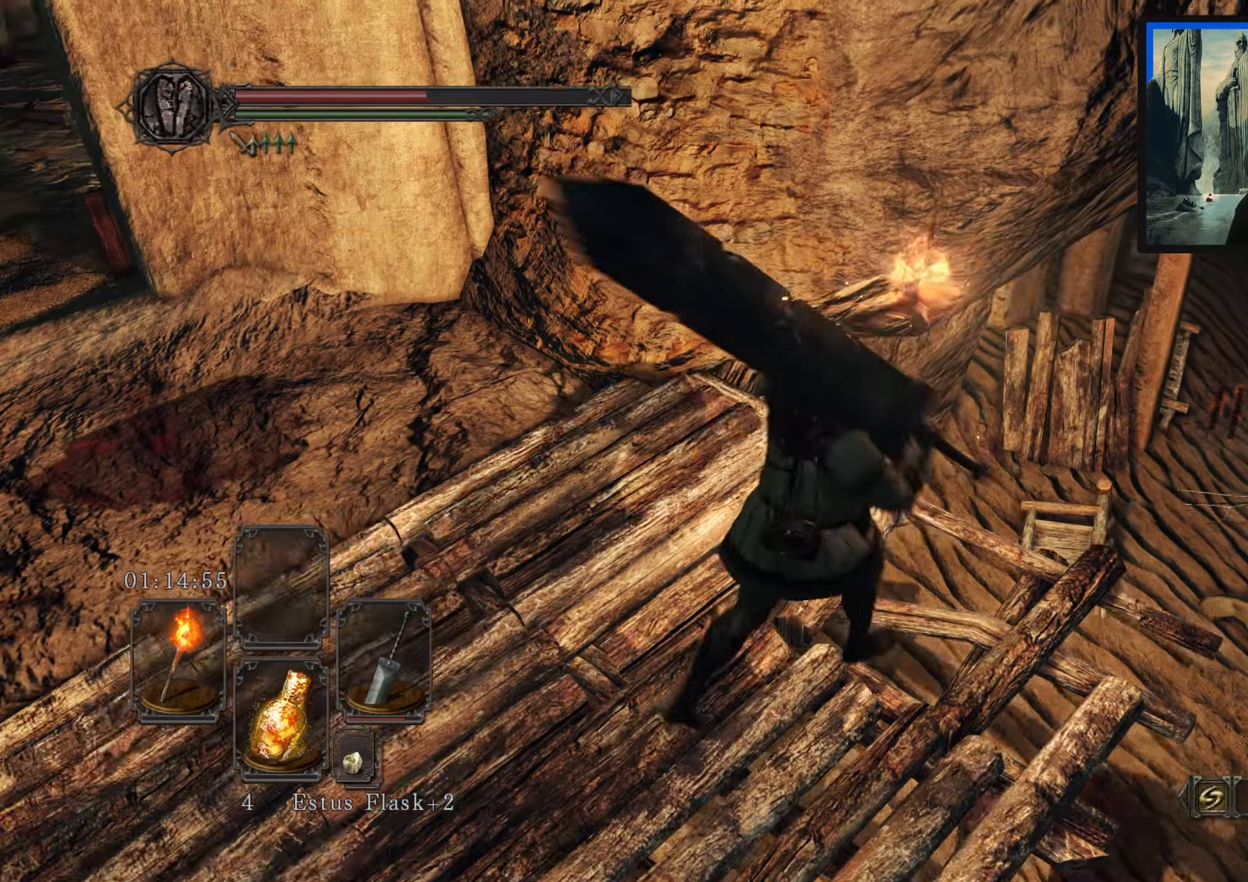
{"buttons": [], "left_stick": "center", "right_stick": "center", "events": [[150, "right_stick", "up-left"], [450, "right_stick", "center"], [467, "left_stick", "center"]]}
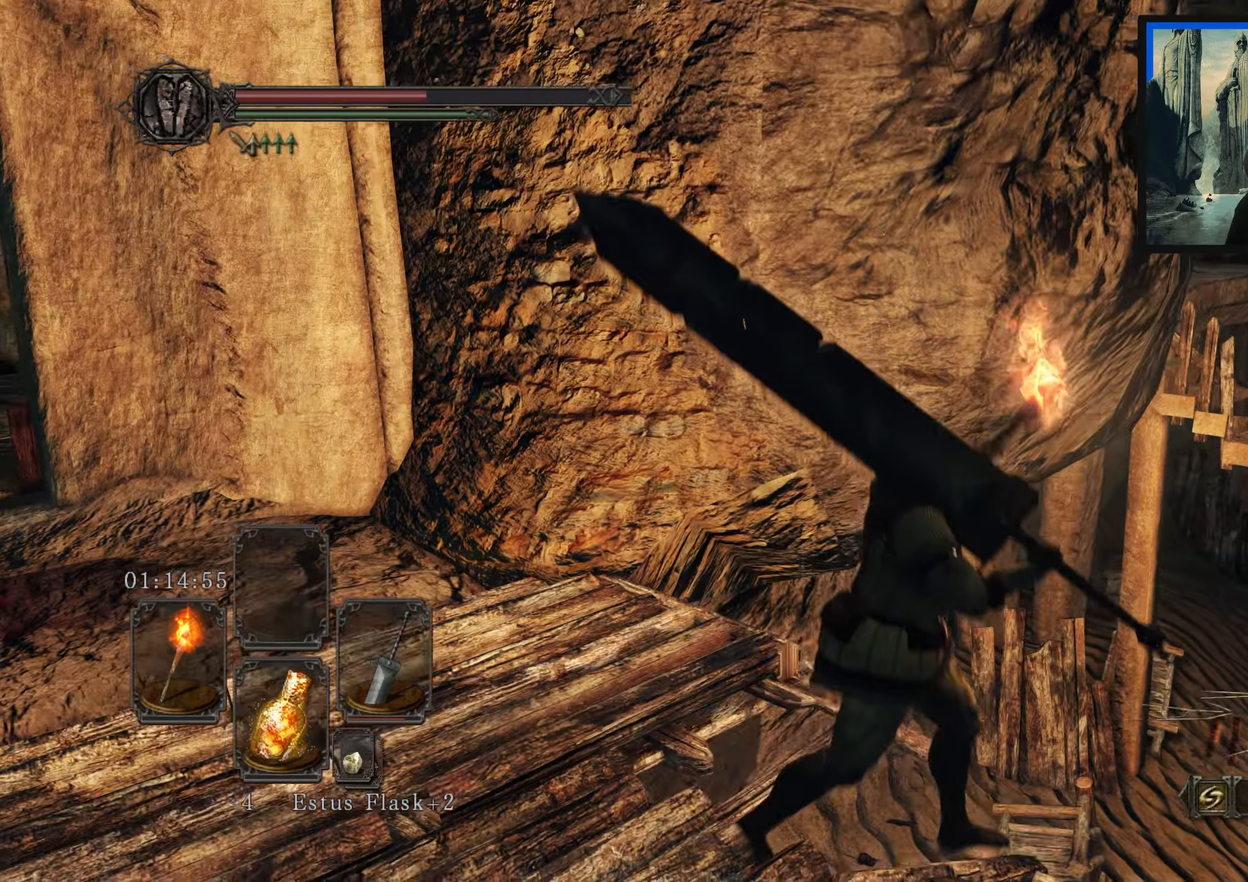
{"buttons": [], "left_stick": "center", "right_stick": "up", "events": [[367, "right_stick", "up"]]}
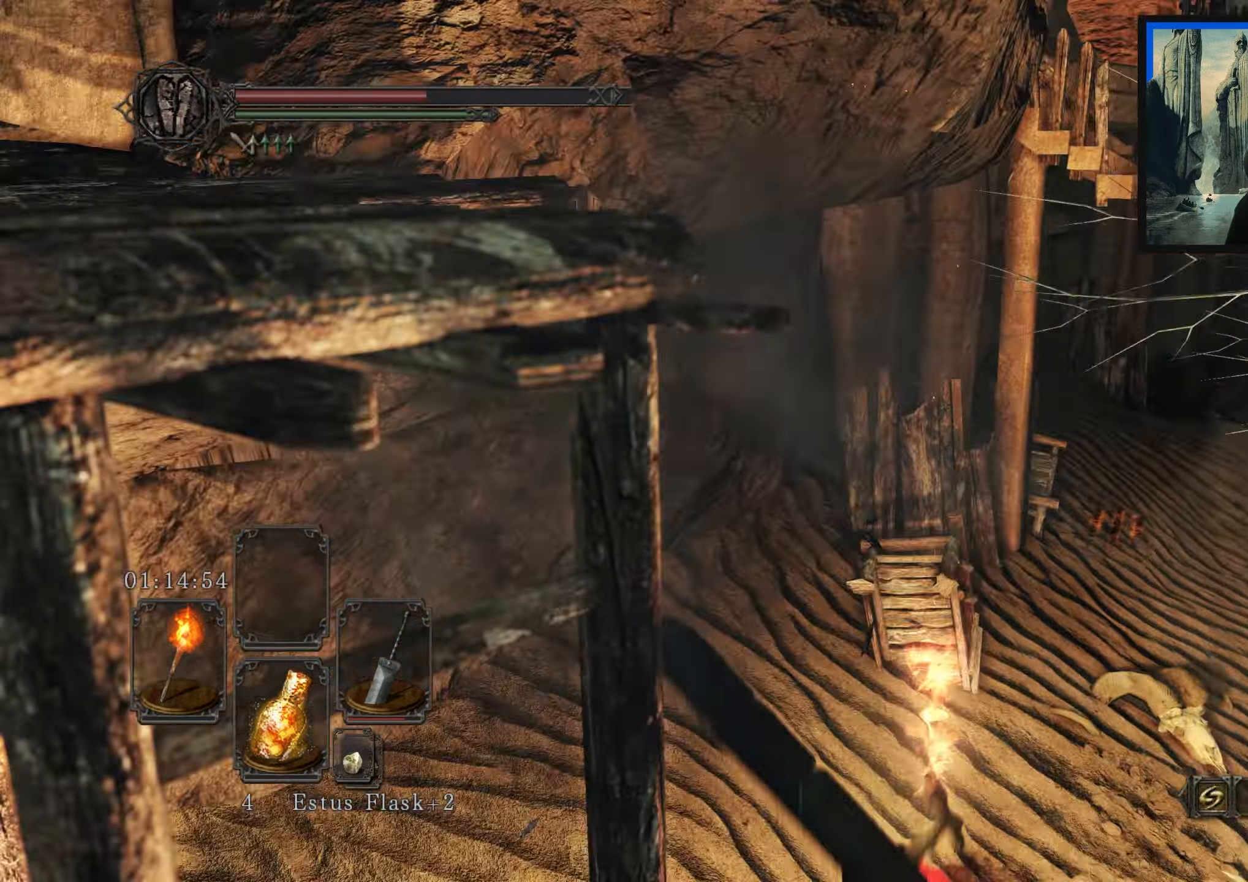
{"buttons": [], "left_stick": "up-right", "right_stick": "up", "events": [[17, "left_stick", "up-right"], [67, "right_stick", "center"], [183, "right_stick", "left"], [250, "right_stick", "up-left"], [383, "right_stick", "up"]]}
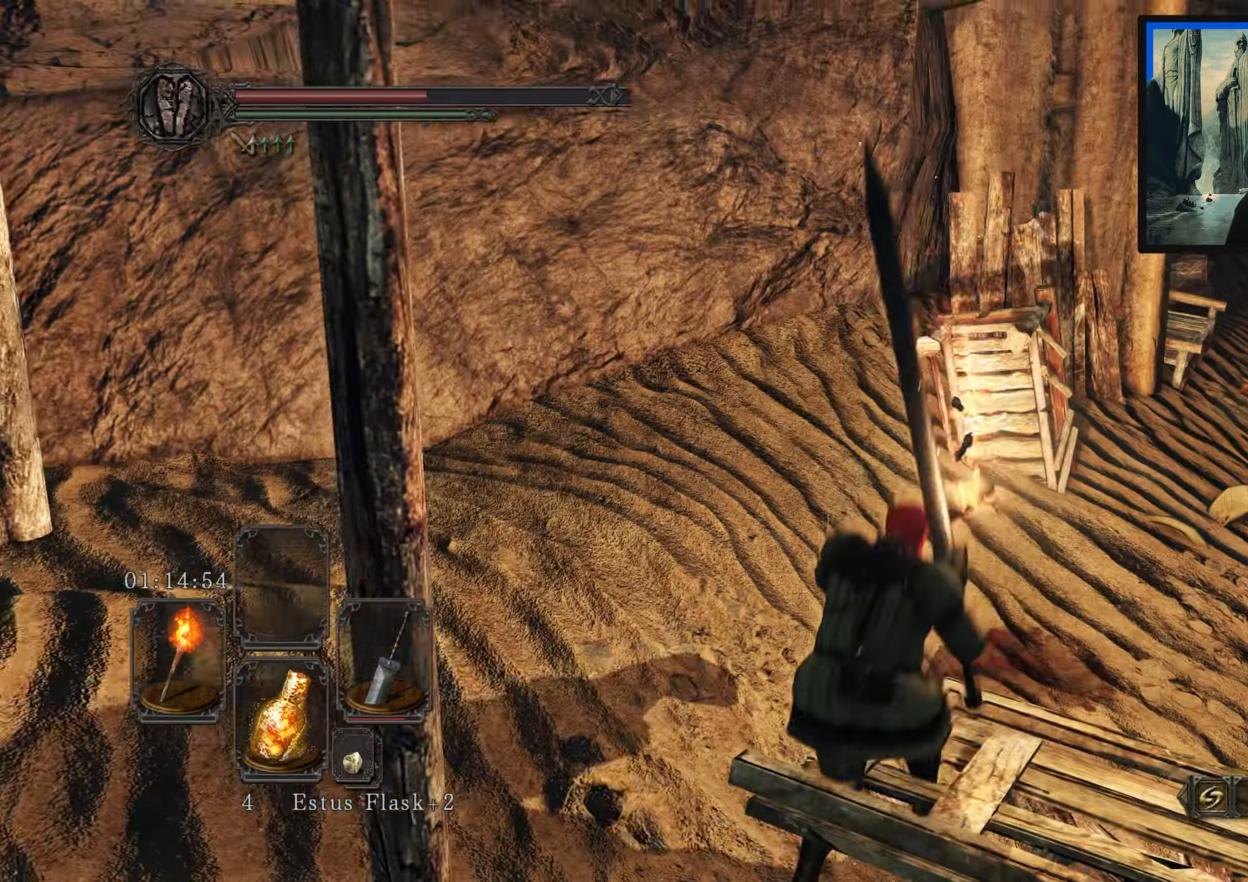
{"buttons": [], "left_stick": "up", "right_stick": "down-right", "events": [[33, "right_stick", "center"], [167, "right_stick", "down-right"], [367, "left_stick", "up"]]}
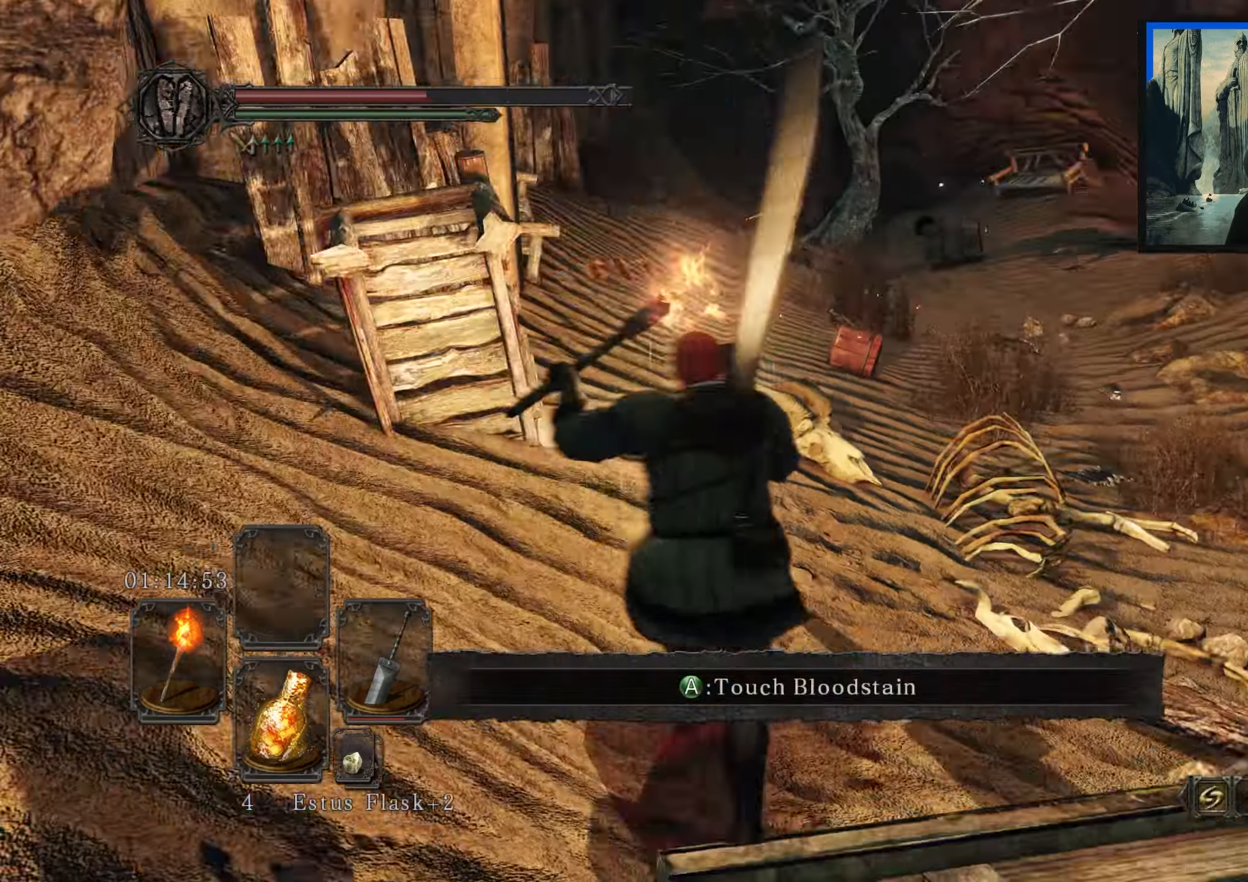
{"buttons": [], "left_stick": "up-right", "right_stick": "right", "events": [[133, "right_stick", "center"], [350, "right_stick", "right"], [400, "left_stick", "up-right"]]}
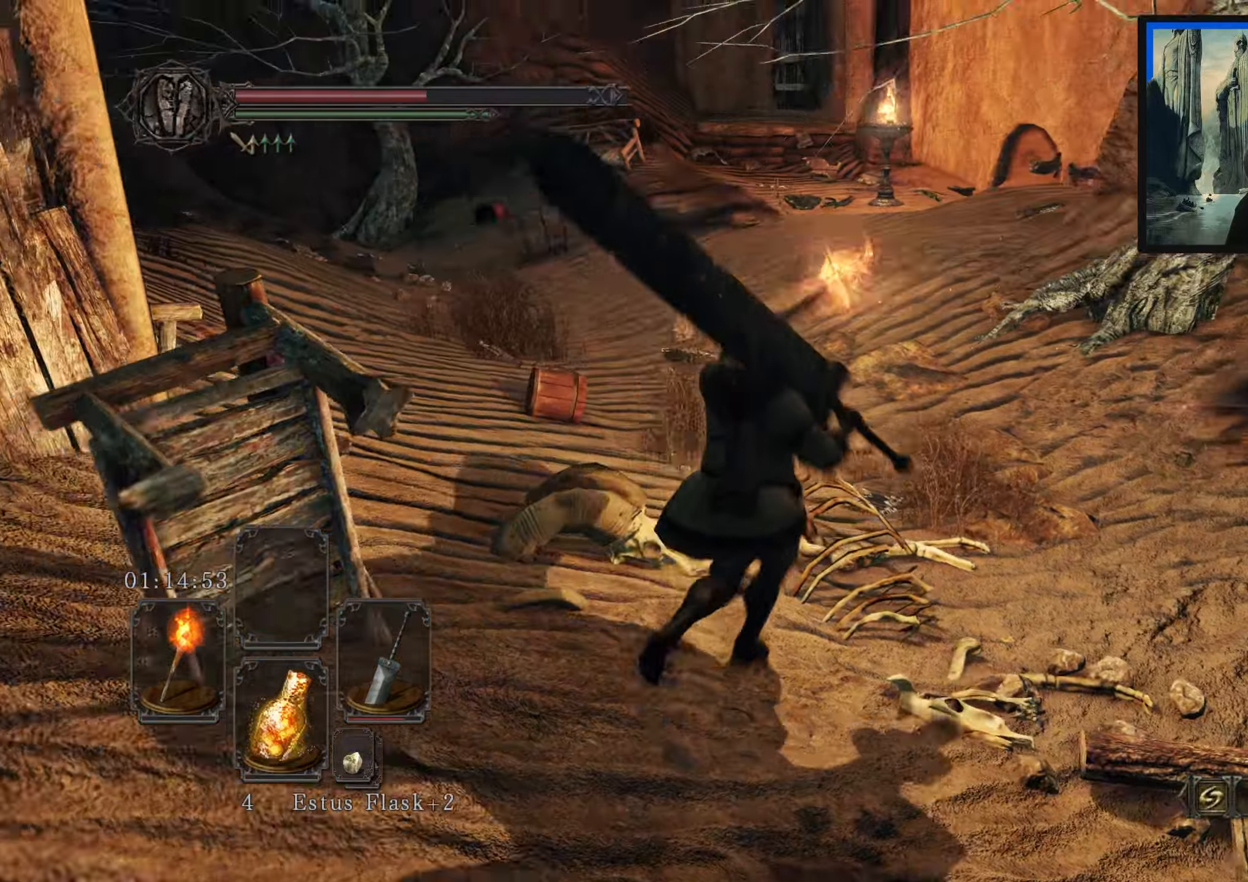
{"buttons": [], "left_stick": "up", "right_stick": "center", "events": [[217, "right_stick", "center"], [400, "left_stick", "up"]]}
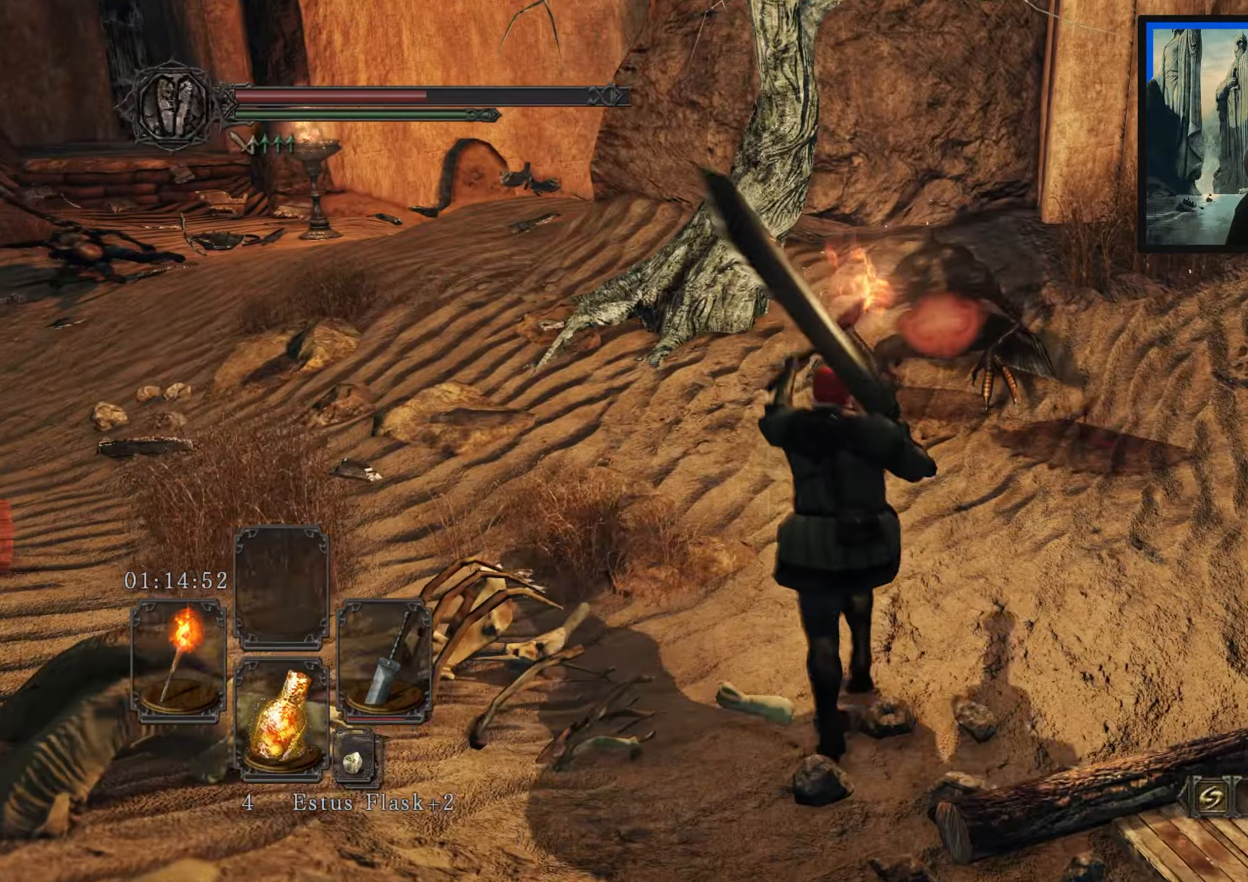
{"buttons": [], "left_stick": "up", "right_stick": "right", "events": [[34, "left_stick", "up-left"], [184, "right_stick", "down-right"], [200, "R1", "down"], [200, "left_stick", "up"], [317, "R1", "up"], [400, "right_stick", "right"]]}
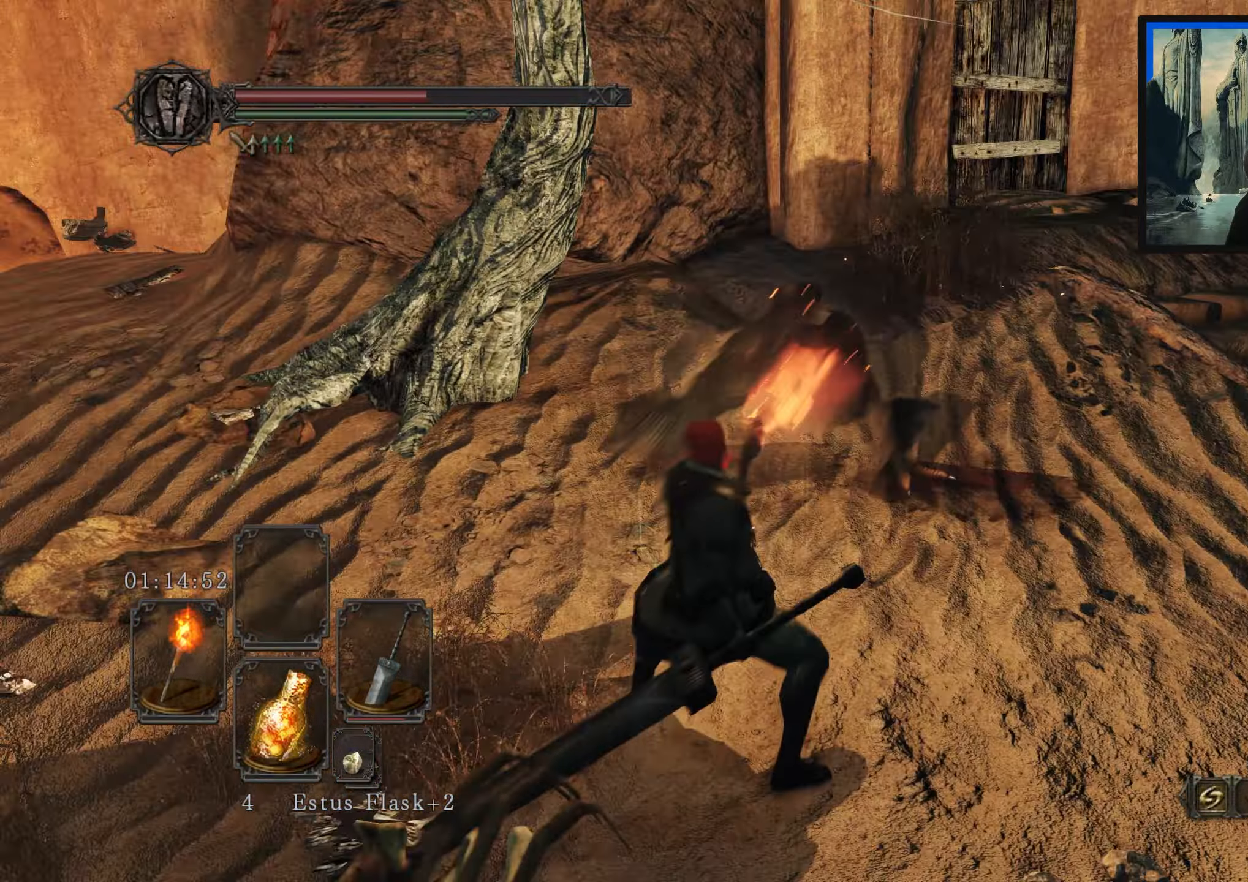
{"buttons": [], "left_stick": "up-left", "right_stick": "center", "events": [[100, "right_stick", "center"], [284, "left_stick", "up-left"]]}
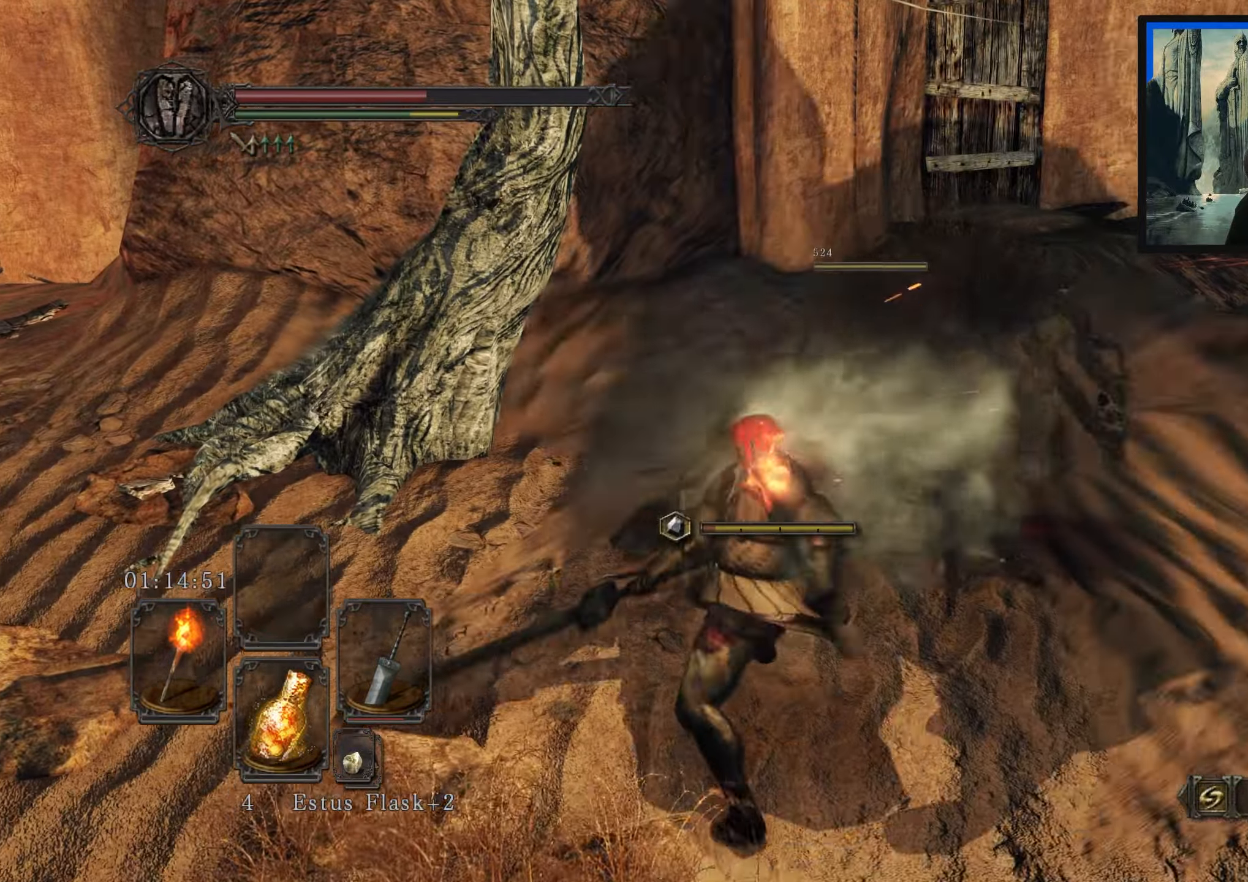
{"buttons": ["B"], "left_stick": "down-left", "right_stick": "center", "events": [[117, "right_stick", "down-right"], [334, "right_stick", "center"], [450, "left_stick", "down-left"], [500, "B", "down"]]}
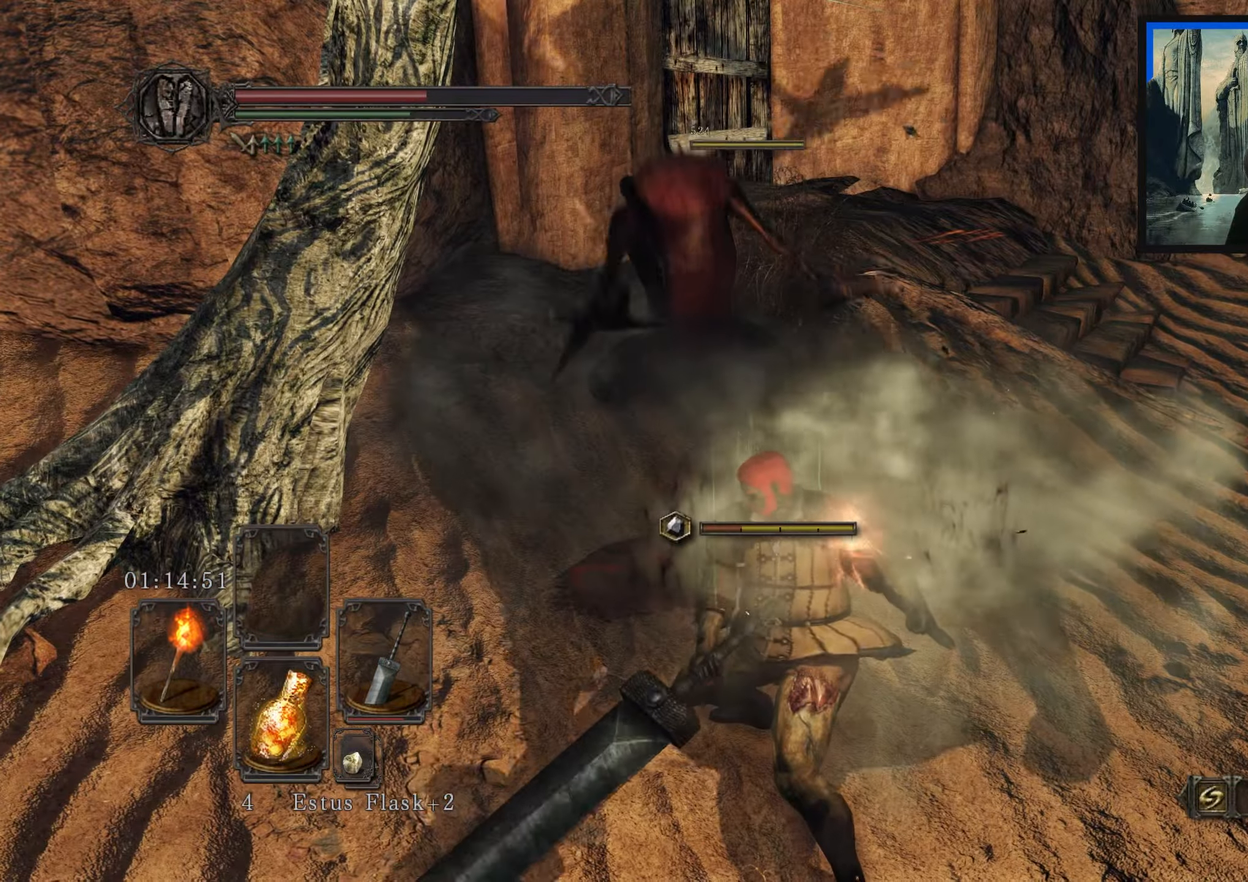
{"buttons": ["B"], "left_stick": "down-left", "right_stick": "center", "events": [[67, "B", "up"], [167, "B", "down"], [234, "B", "up"], [334, "B", "down"], [417, "B", "up"], [500, "B", "down"]]}
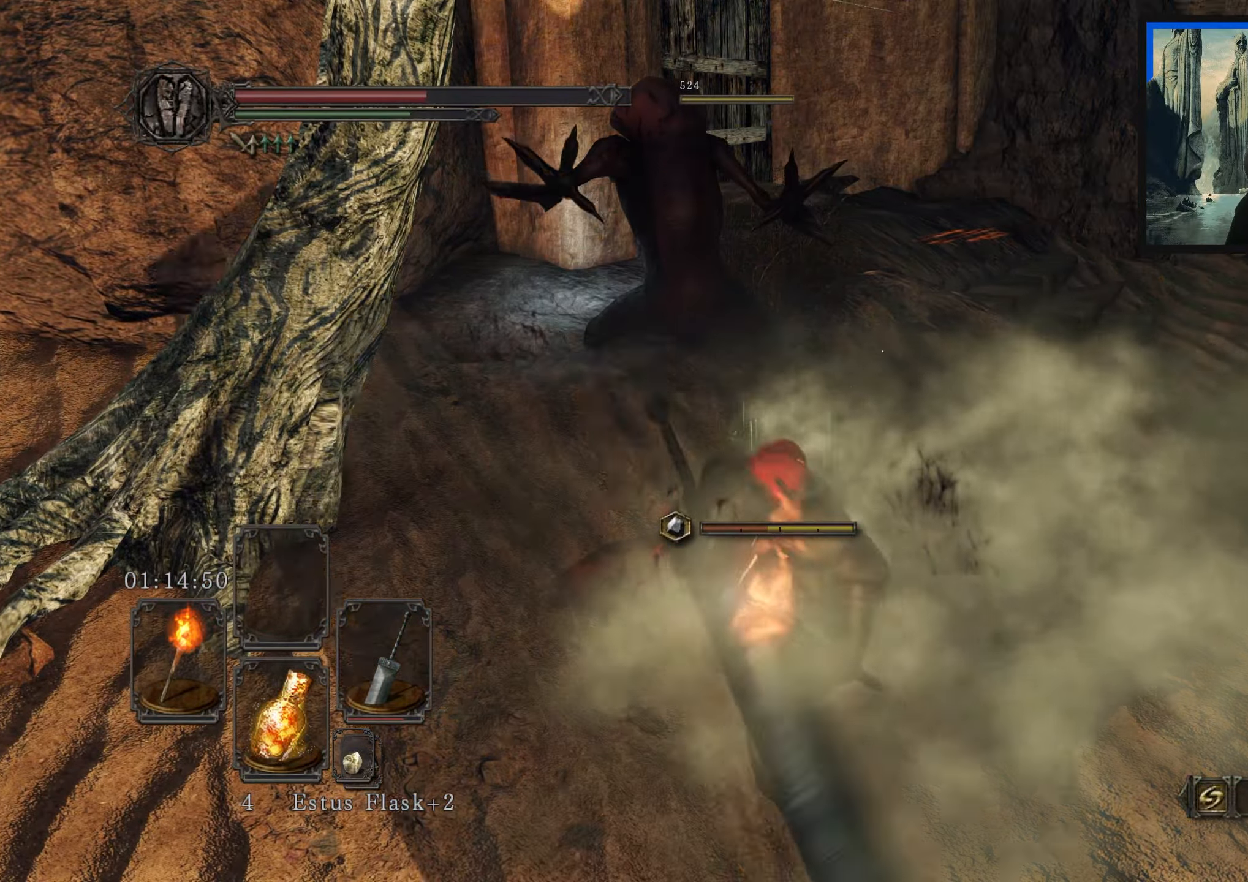
{"buttons": [], "left_stick": "down-left", "right_stick": "center", "events": [[100, "B", "up"], [167, "B", "down"], [250, "B", "up"], [334, "B", "down"], [384, "B", "up"]]}
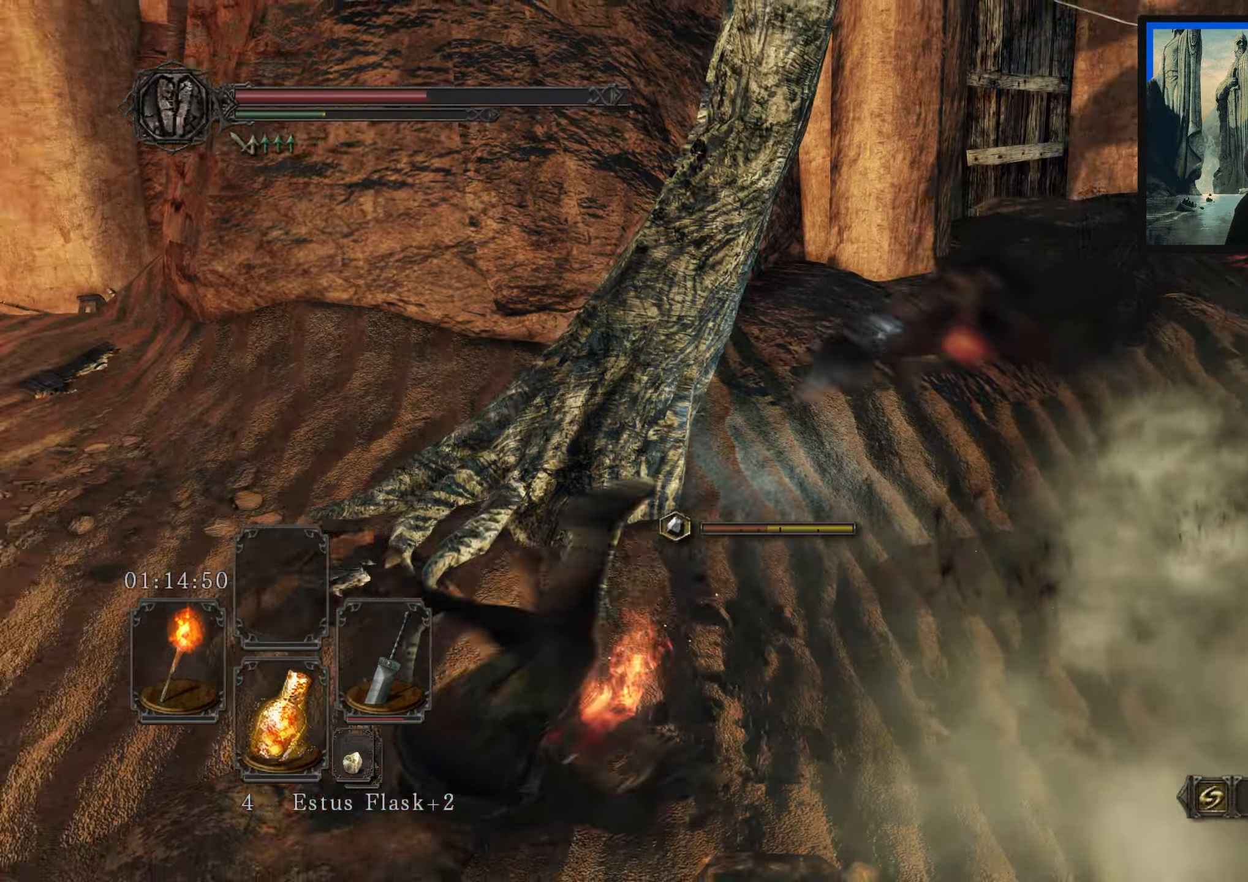
{"buttons": [], "left_stick": "down-left", "right_stick": "right", "events": [[100, "left_stick", "center"], [100, "right_stick", "right"], [234, "left_stick", "down-left"], [350, "right_stick", "center"], [484, "right_stick", "right"]]}
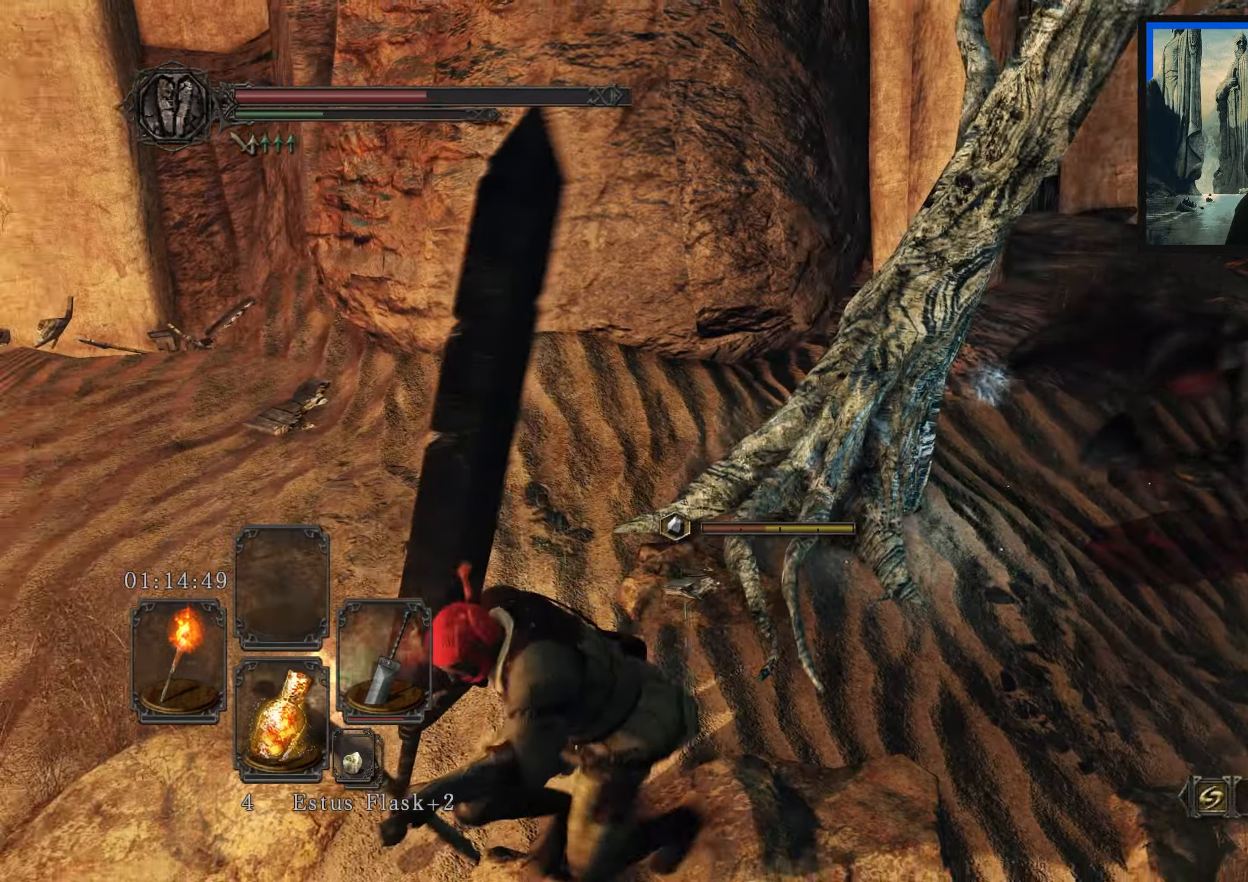
{"buttons": [], "left_stick": "up-left", "right_stick": "right", "events": [[250, "right_stick", "center"], [317, "left_stick", "left"], [417, "left_stick", "up-left"], [434, "right_stick", "right"]]}
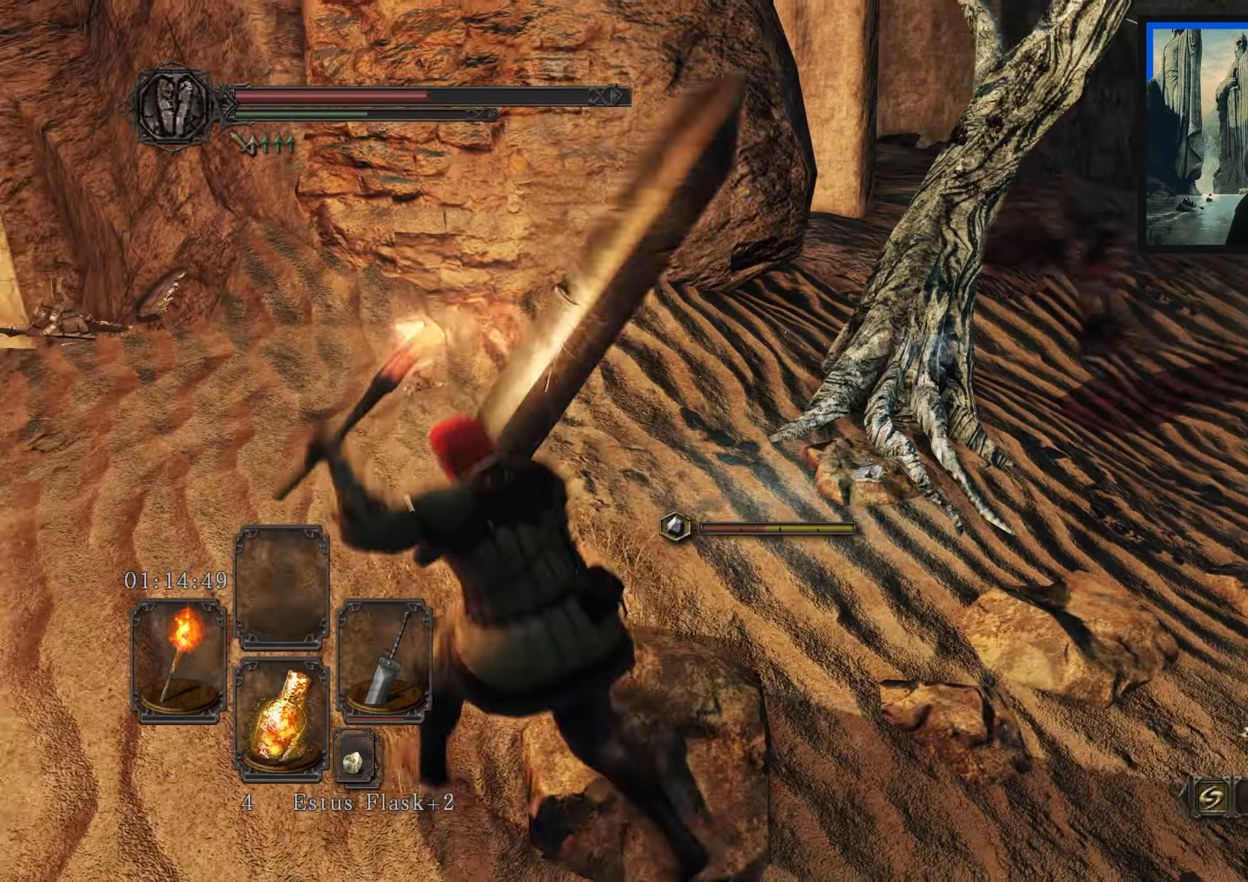
{"buttons": [], "left_stick": "center", "right_stick": "center", "events": [[84, "left_stick", "up"], [267, "left_stick", "center"], [267, "right_stick", "center"]]}
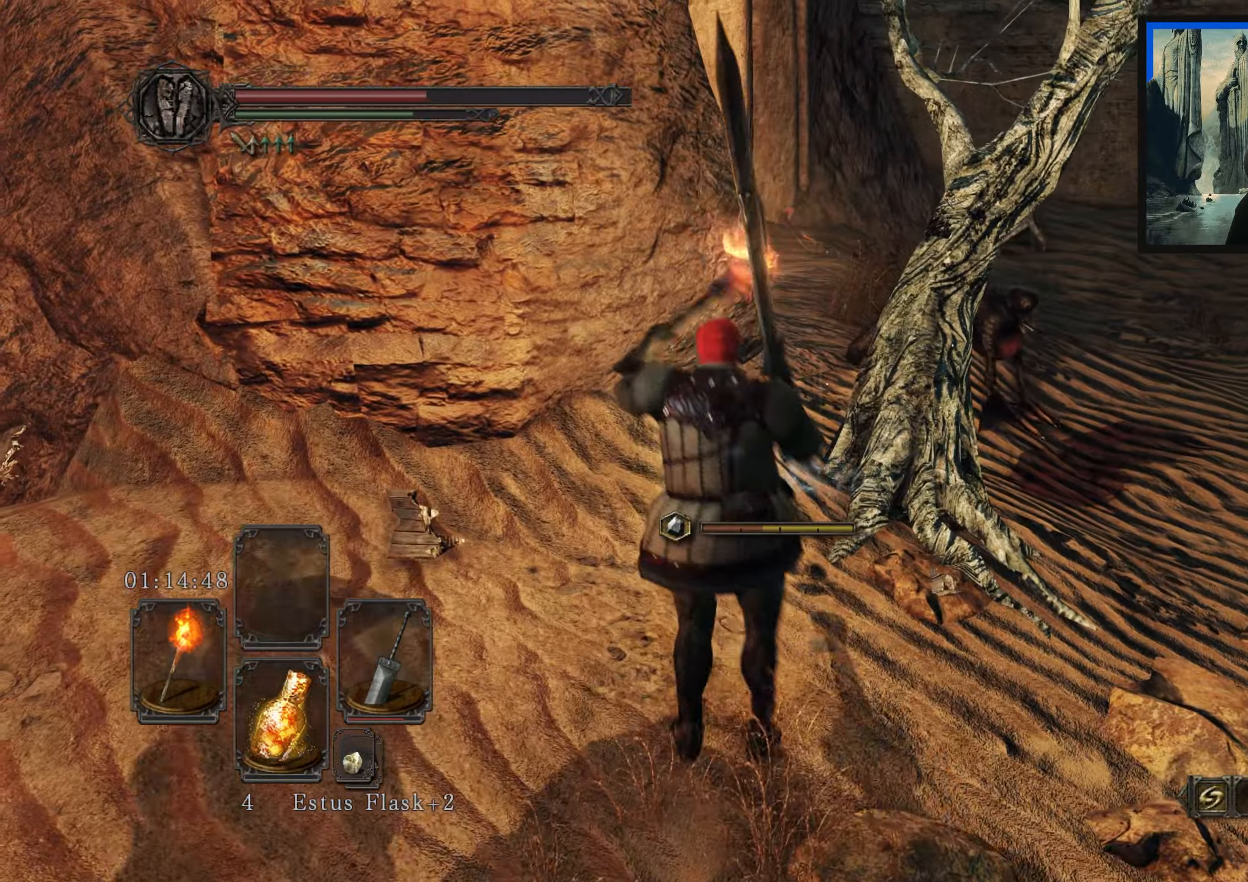
{"buttons": [], "left_stick": "up-right", "right_stick": "center", "events": [[134, "left_stick", "up-right"], [217, "right_stick", "right"], [416, "right_stick", "center"]]}
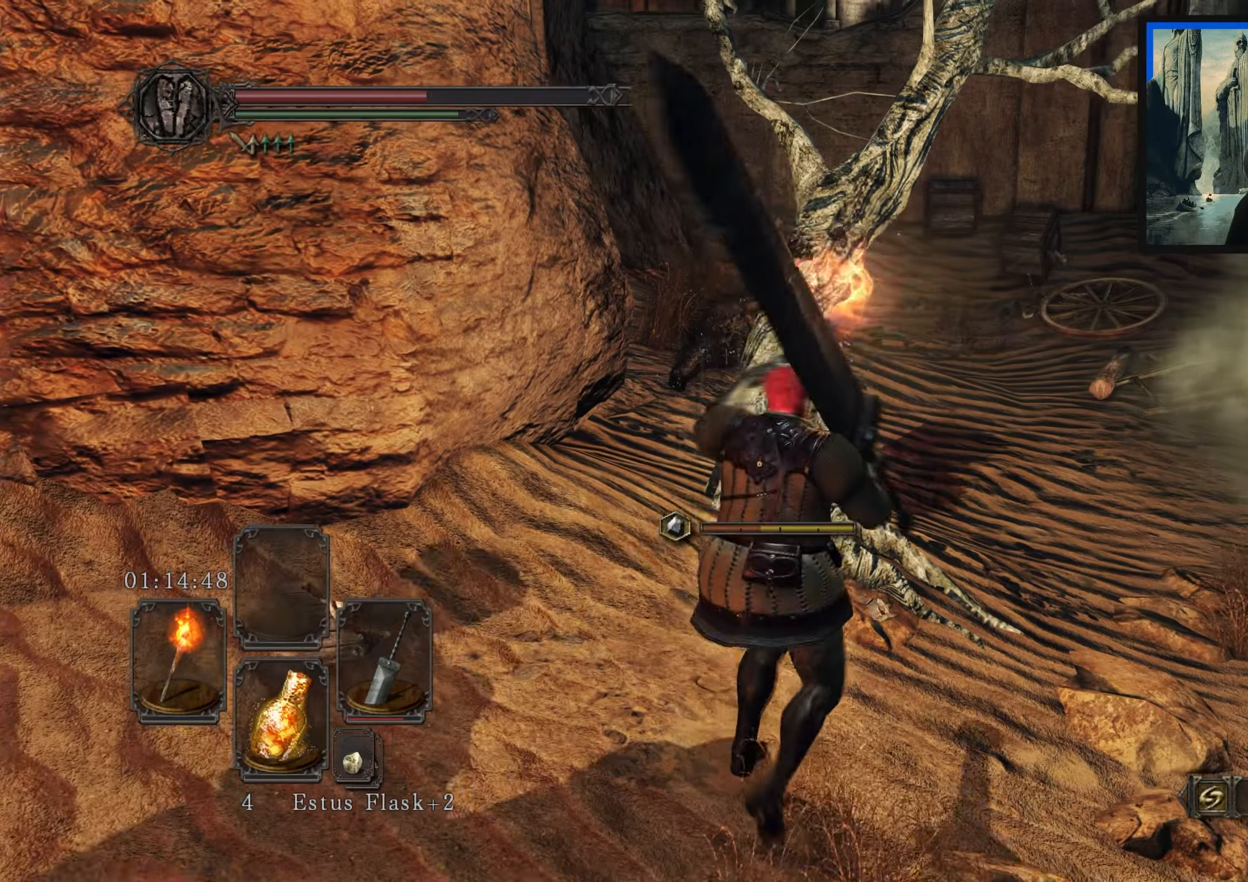
{"buttons": [], "left_stick": "up-right", "right_stick": "center", "events": [[200, "right_stick", "right"], [416, "right_stick", "center"]]}
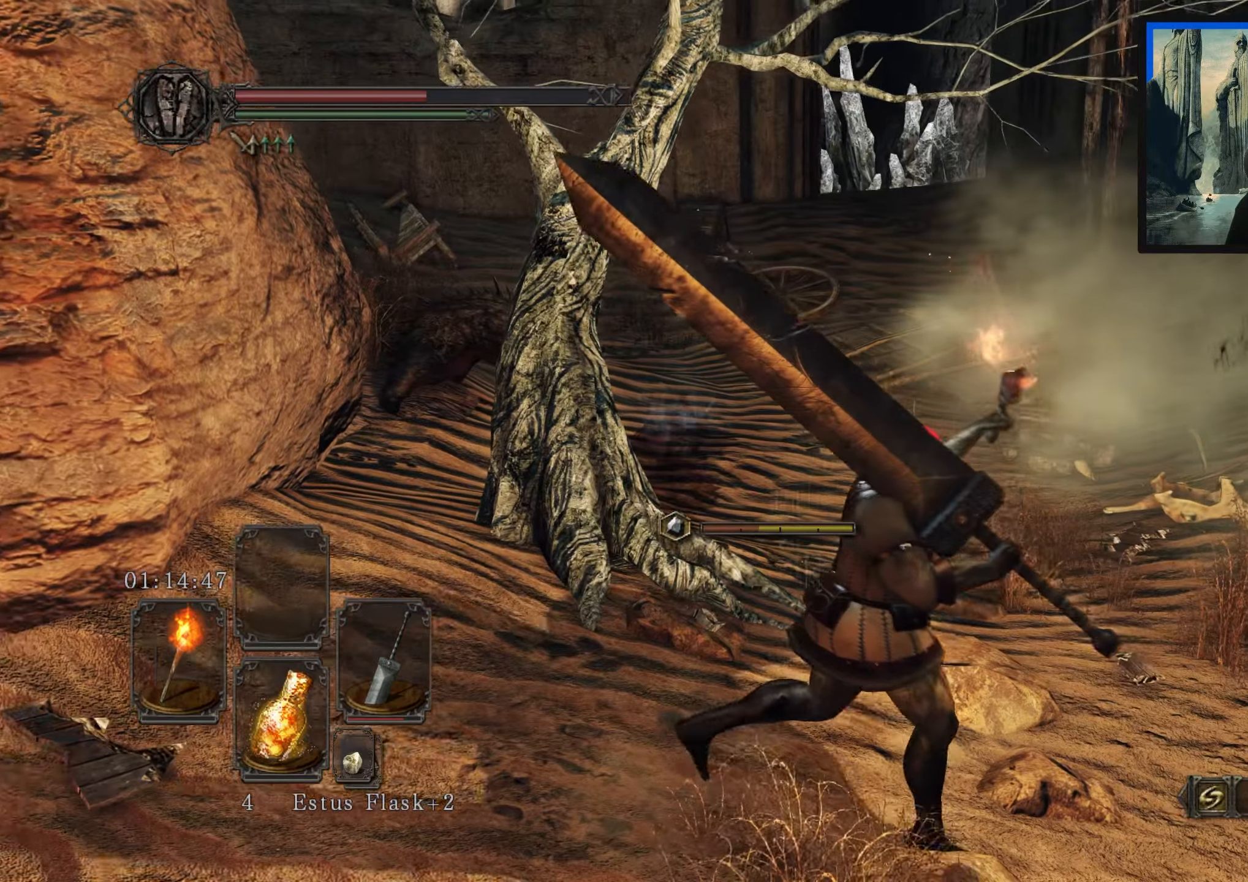
{"buttons": [], "left_stick": "up", "right_stick": "left", "events": [[400, "right_stick", "left"], [433, "left_stick", "up"]]}
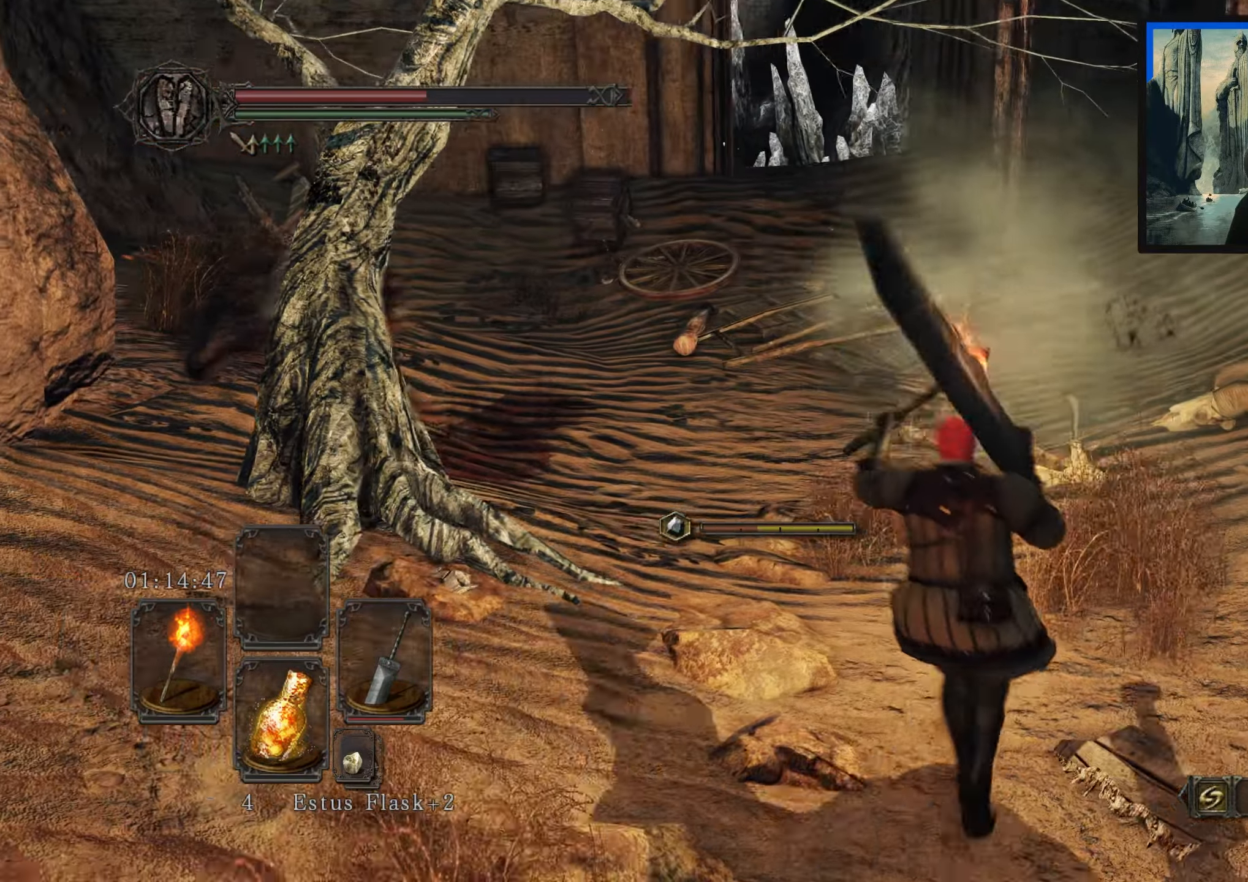
{"buttons": [], "left_stick": "center", "right_stick": "center", "events": [[100, "right_stick", "center"], [450, "left_stick", "center"]]}
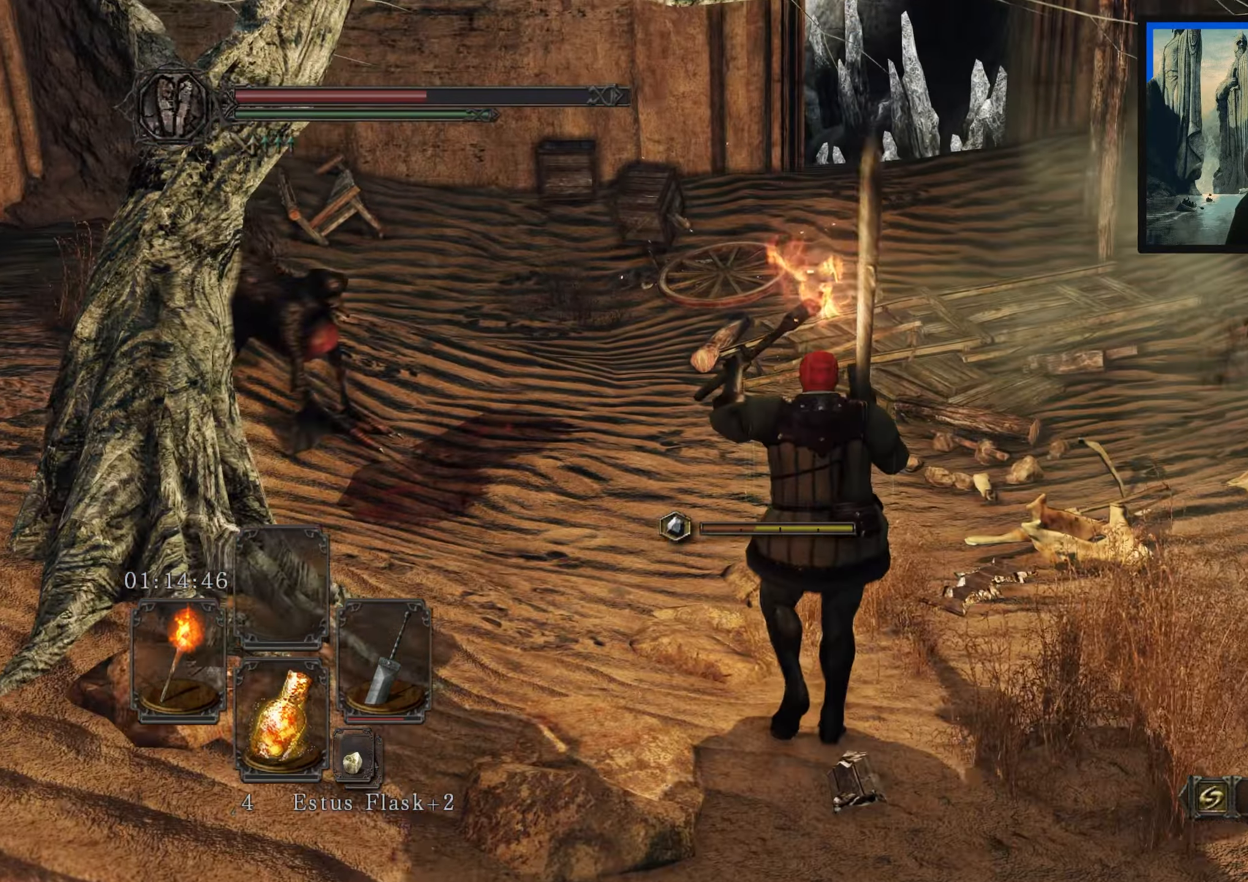
{"buttons": [], "left_stick": "up-left", "right_stick": "left", "events": [[316, "right_stick", "left"], [383, "left_stick", "up-left"]]}
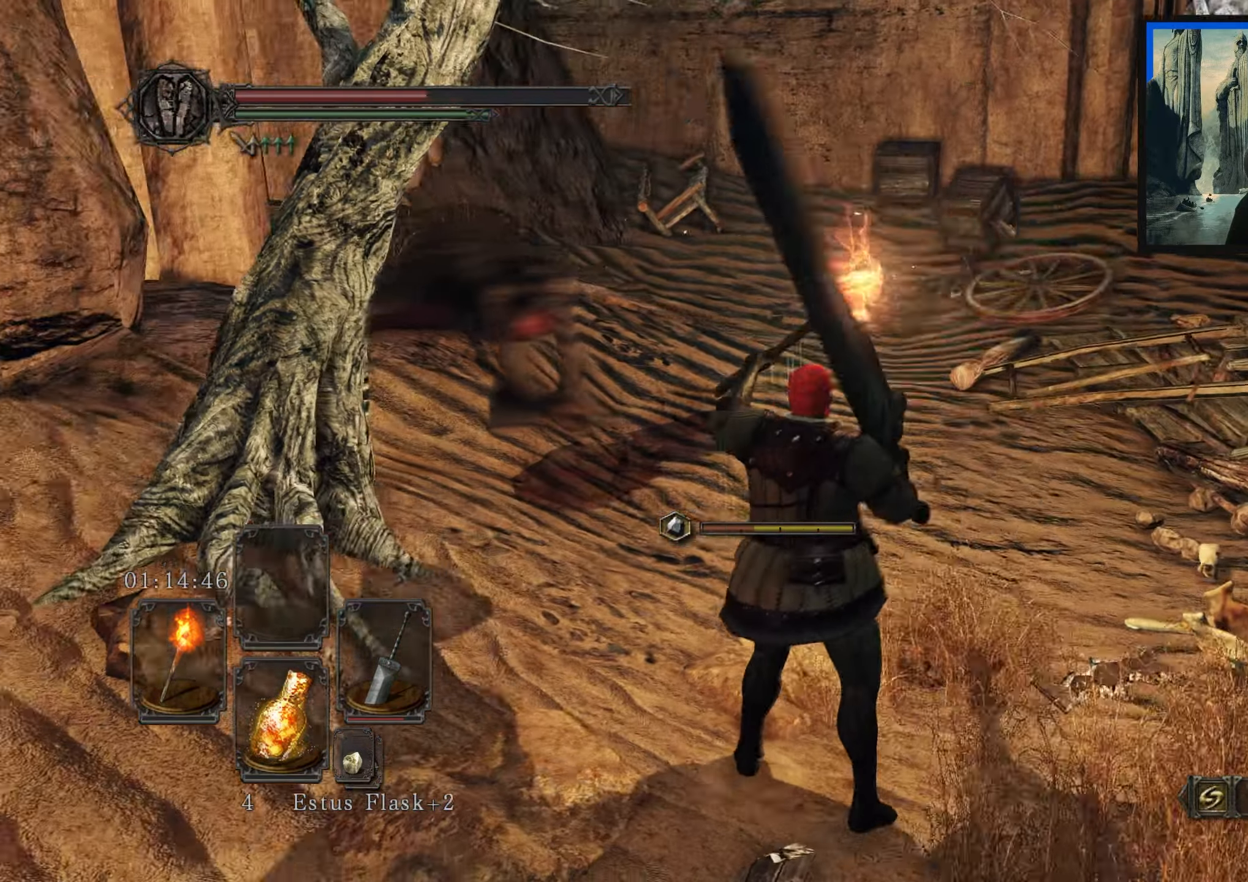
{"buttons": [], "left_stick": "up", "right_stick": "down-left", "events": [[83, "left_stick", "up"], [83, "right_stick", "center"], [350, "right_stick", "down-left"]]}
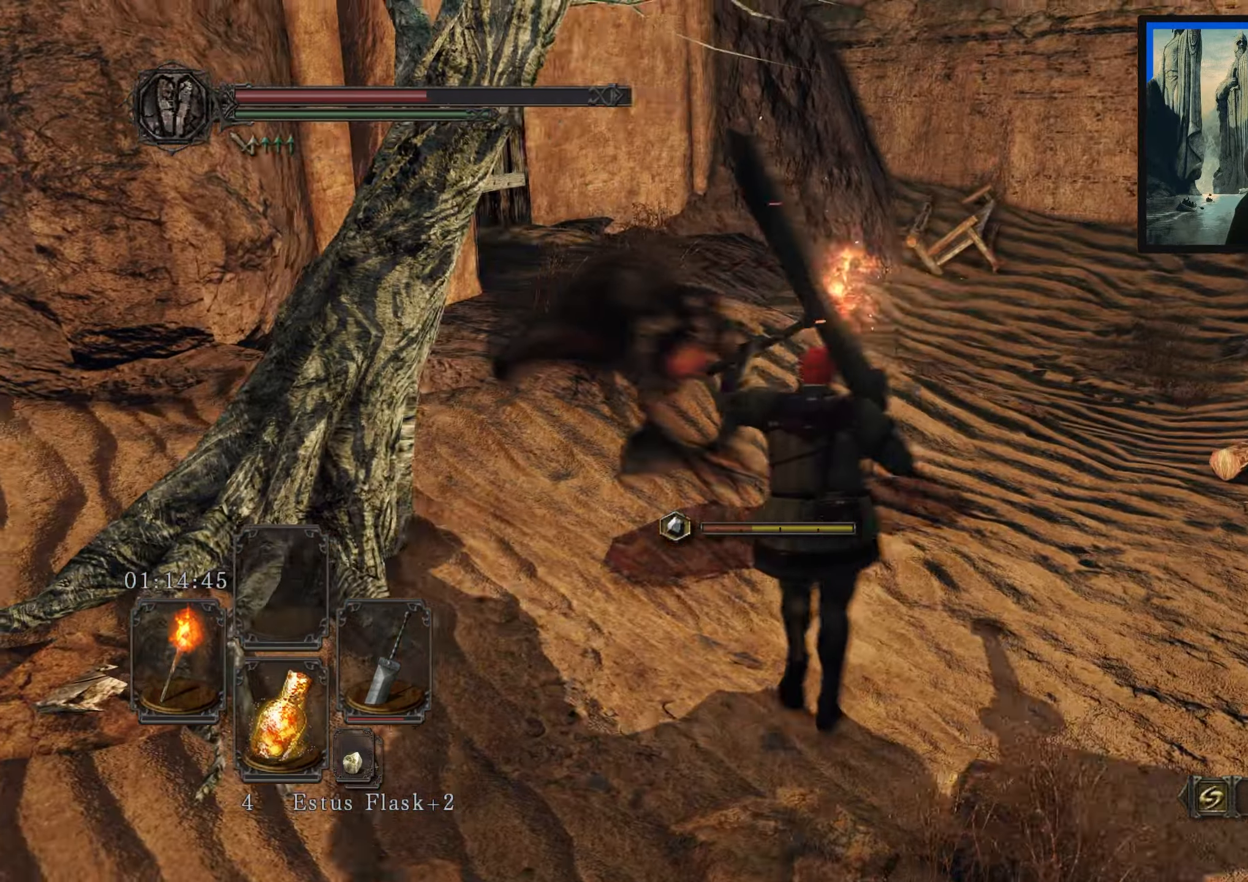
{"buttons": [], "left_stick": "up-right", "right_stick": "center", "events": [[66, "right_stick", "center"], [150, "left_stick", "center"], [450, "left_stick", "up-right"]]}
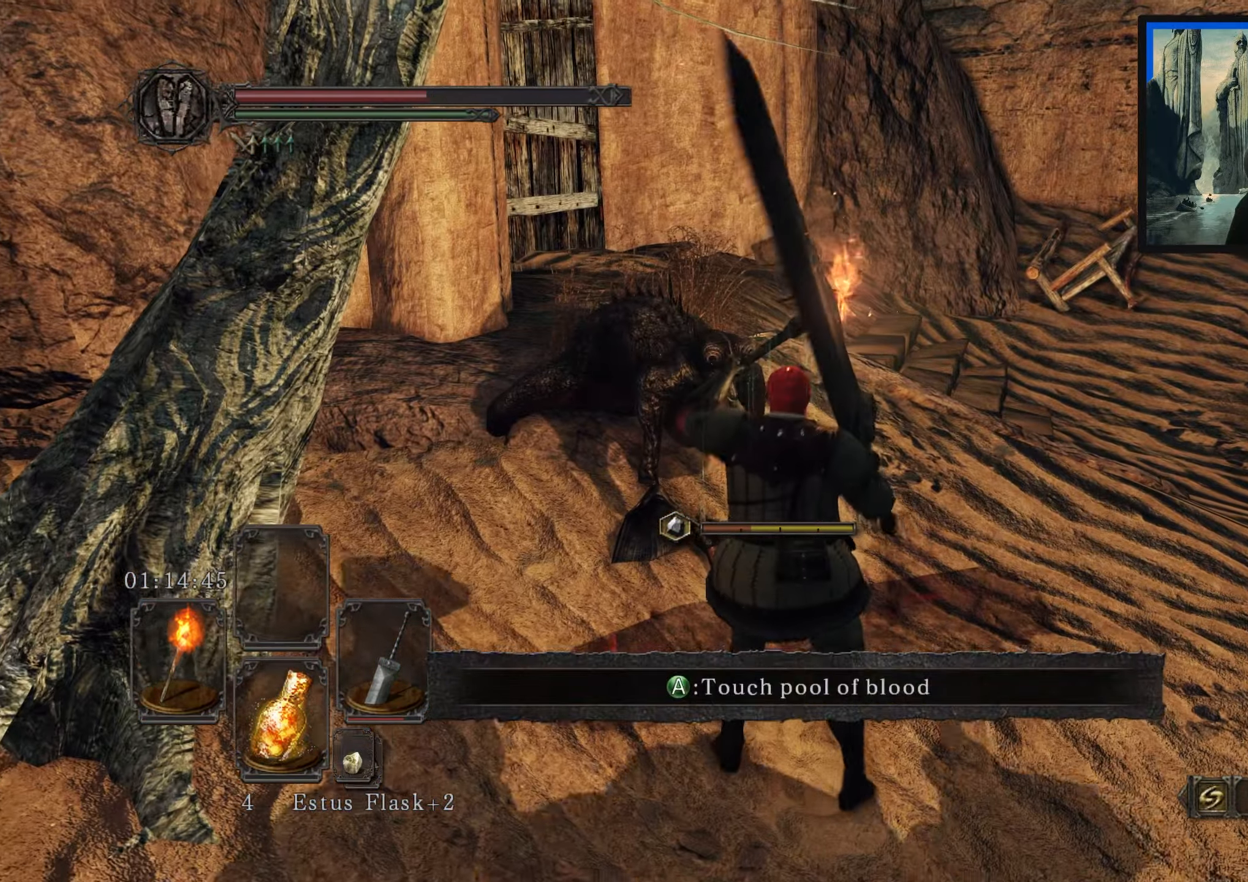
{"buttons": [], "left_stick": "up-right", "right_stick": "center", "events": []}
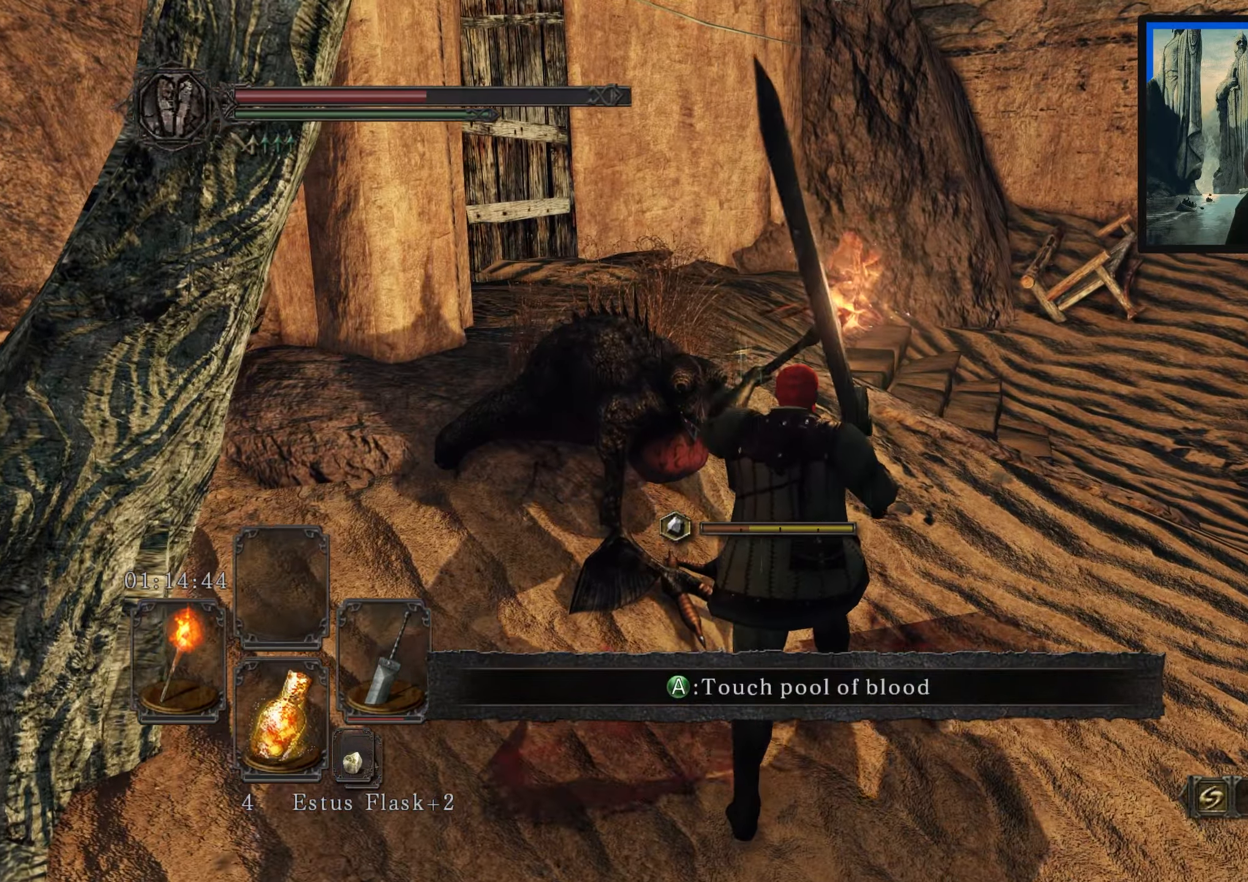
{"buttons": [], "left_stick": "up-right", "right_stick": "center", "events": []}
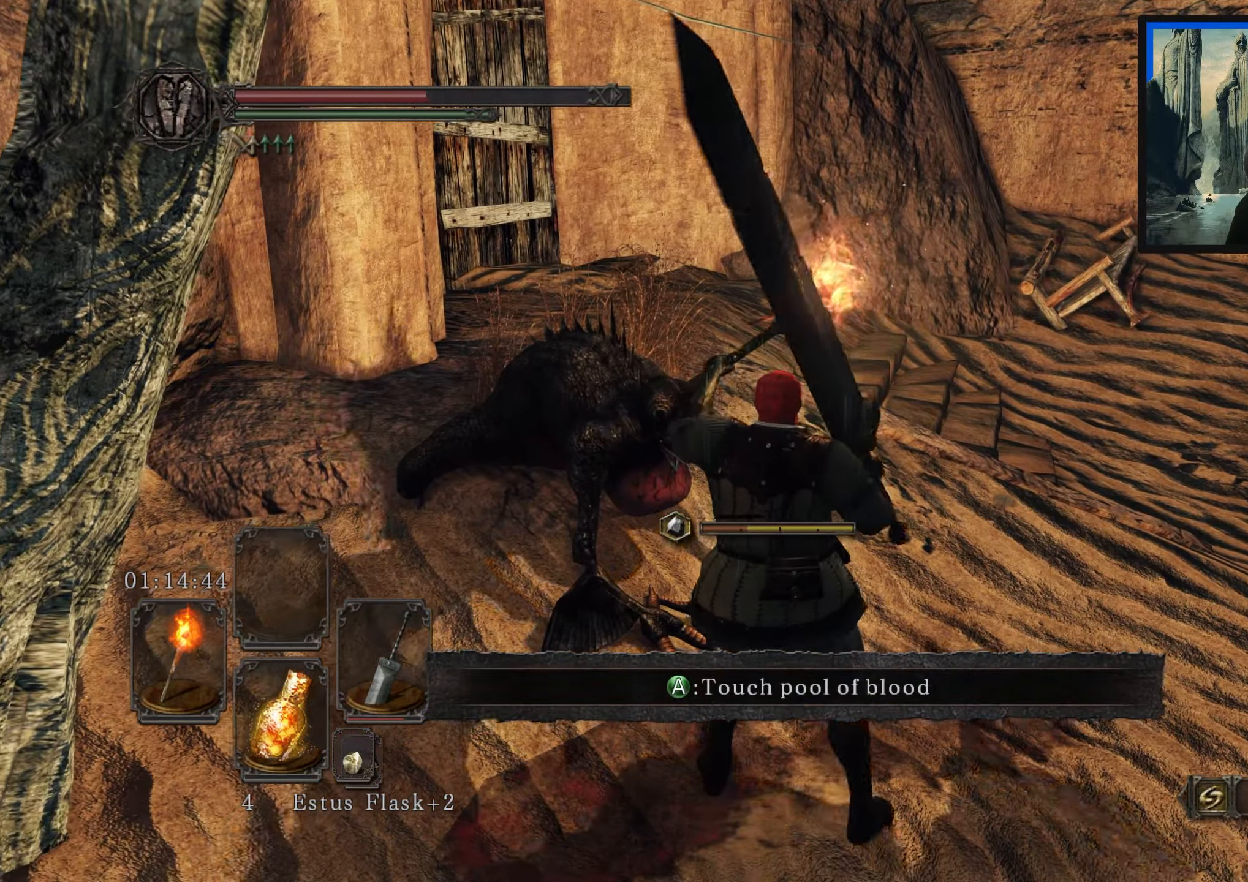
{"buttons": [], "left_stick": "up-right", "right_stick": "left", "events": [[300, "right_stick", "left"]]}
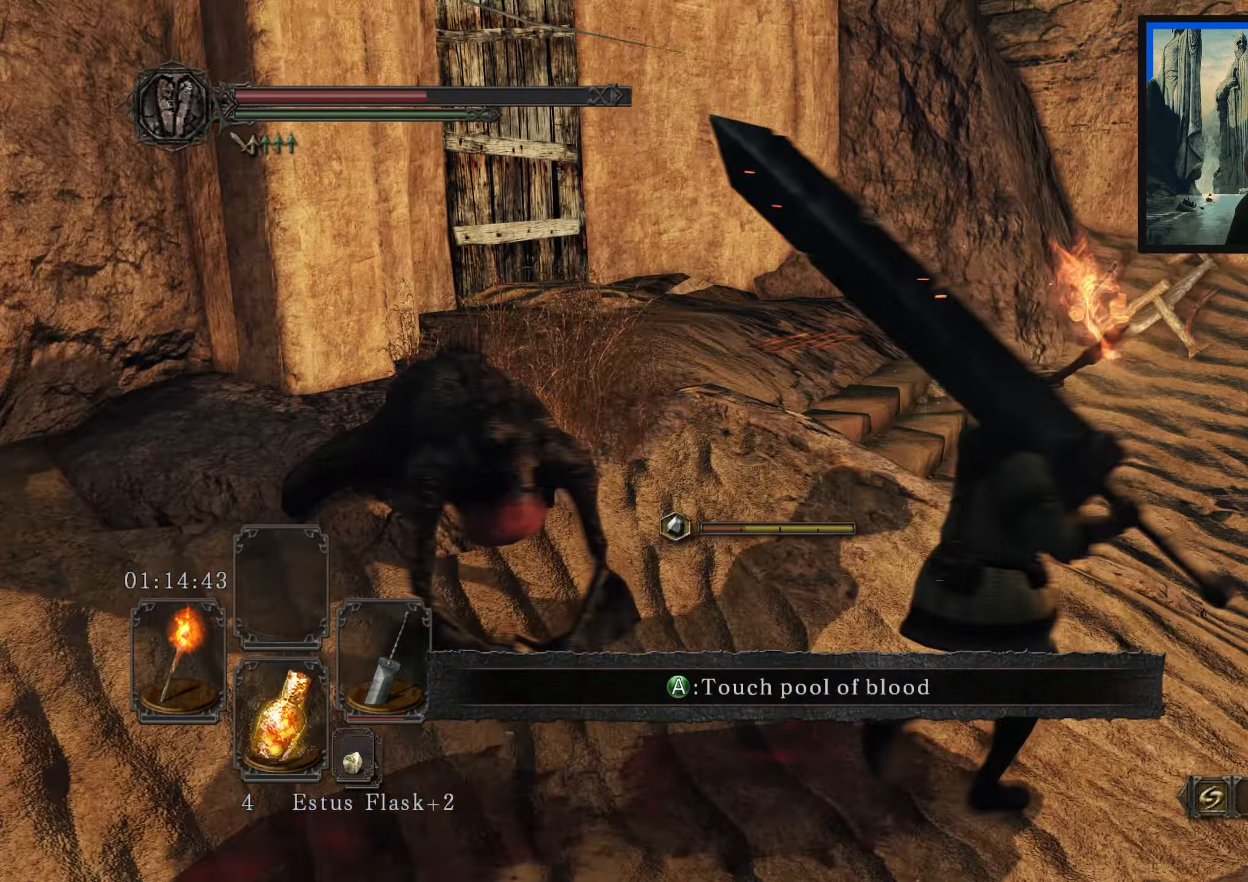
{"buttons": [], "left_stick": "up", "right_stick": "center", "events": [[183, "left_stick", "up"], [216, "right_stick", "center"]]}
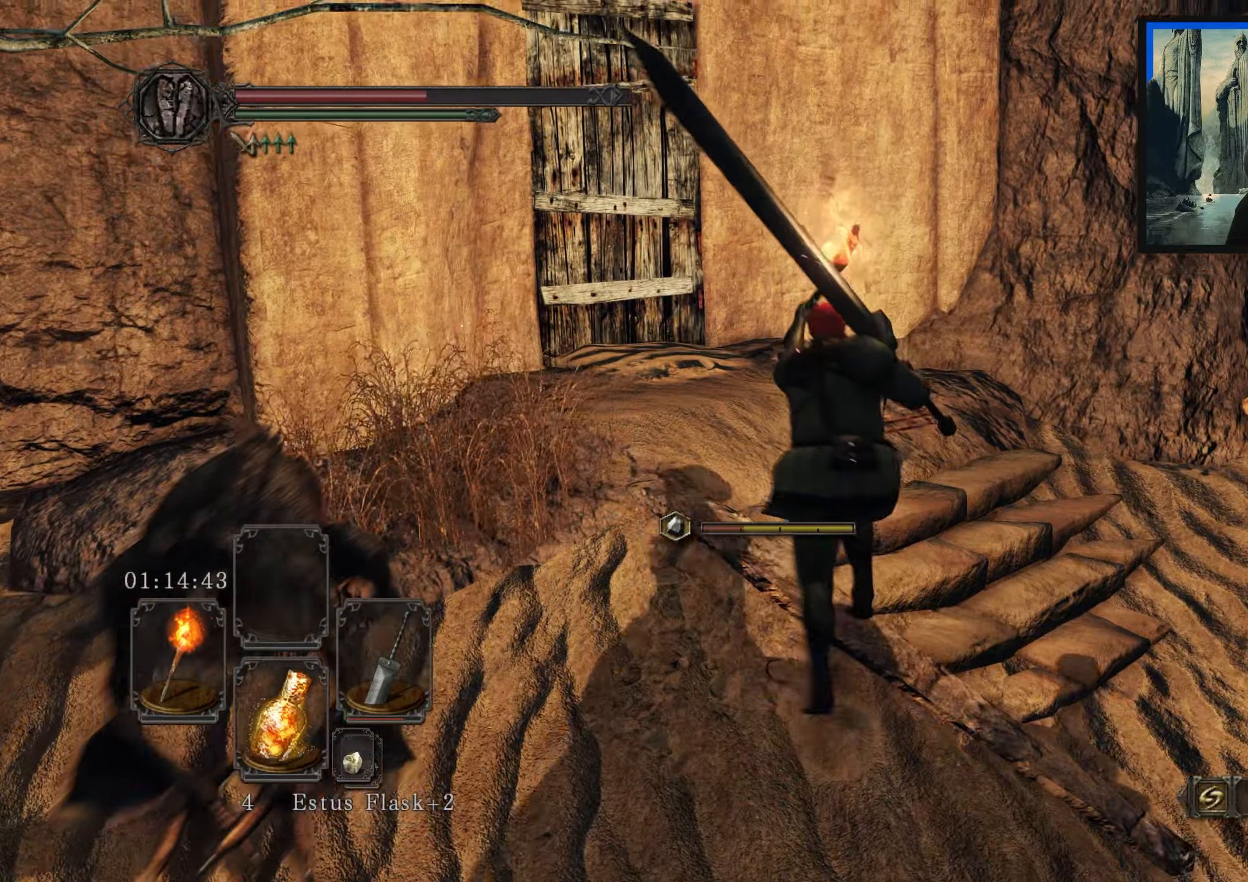
{"buttons": [], "left_stick": "up", "right_stick": "center", "events": [[100, "right_stick", "left"], [383, "right_stick", "center"]]}
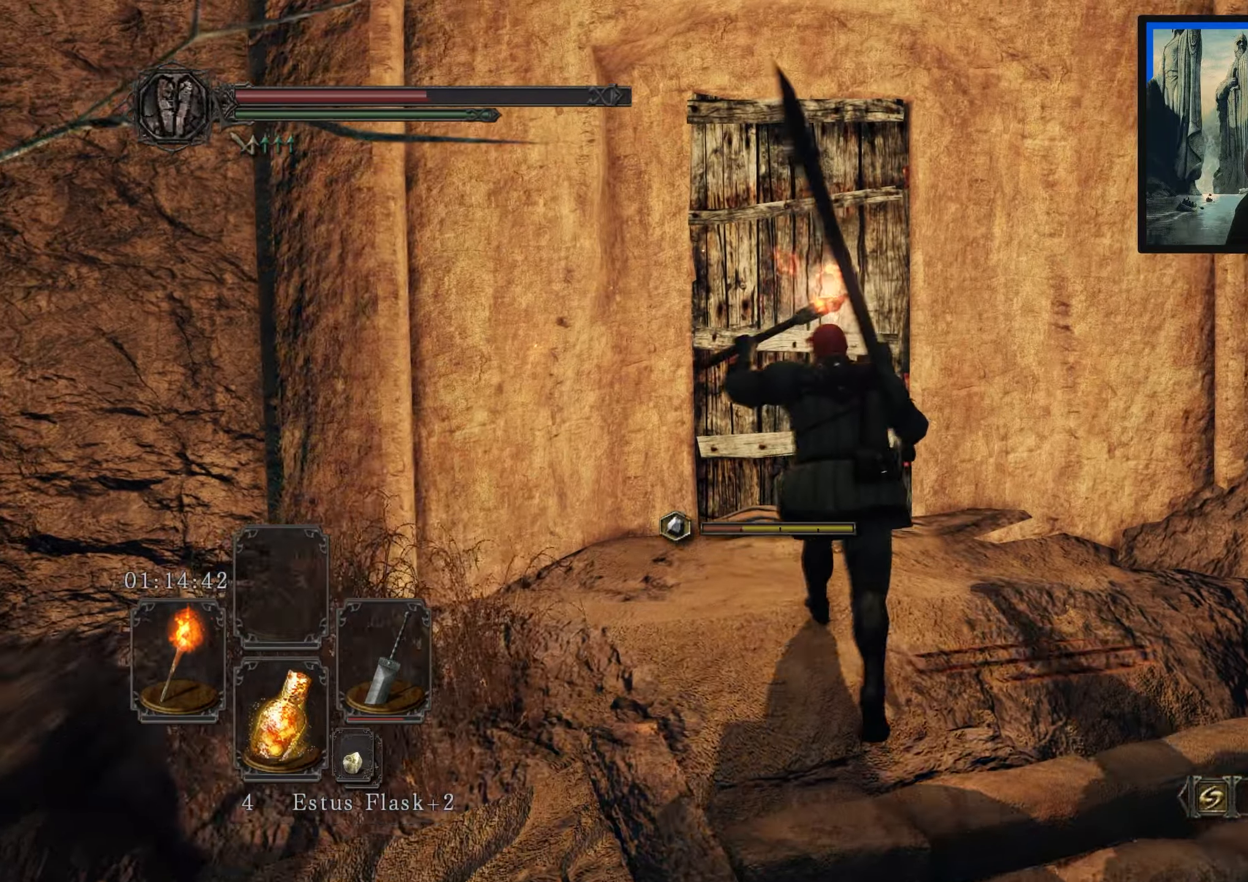
{"buttons": [], "left_stick": "center", "right_stick": "center", "events": [[250, "left_stick", "center"]]}